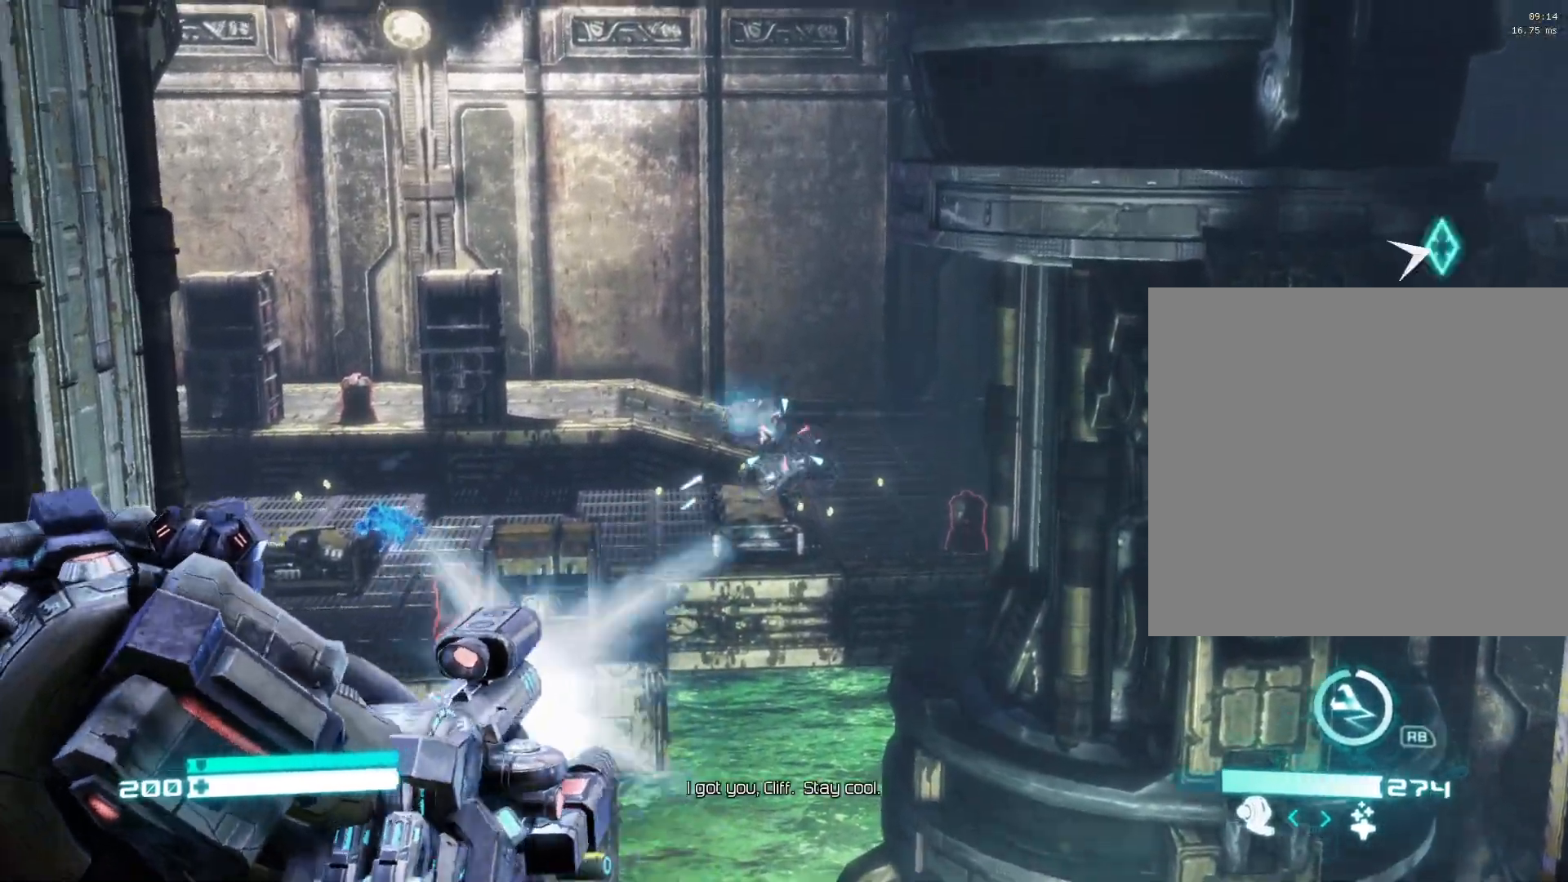
Gameplay with a controller (Xbox layout); each line is a JSON object with the inputs held at the frame after it. "events" lists button and stick changes between this image and that frame as [ms after this image, input, new state], when the widget could be followed in between.
{"buttons": [], "left_stick": "down", "right_stick": "center", "events": [[267, "right_stick", "center"], [433, "R2", "up"], [450, "left_stick", "down"], [483, "L2", "up"]]}
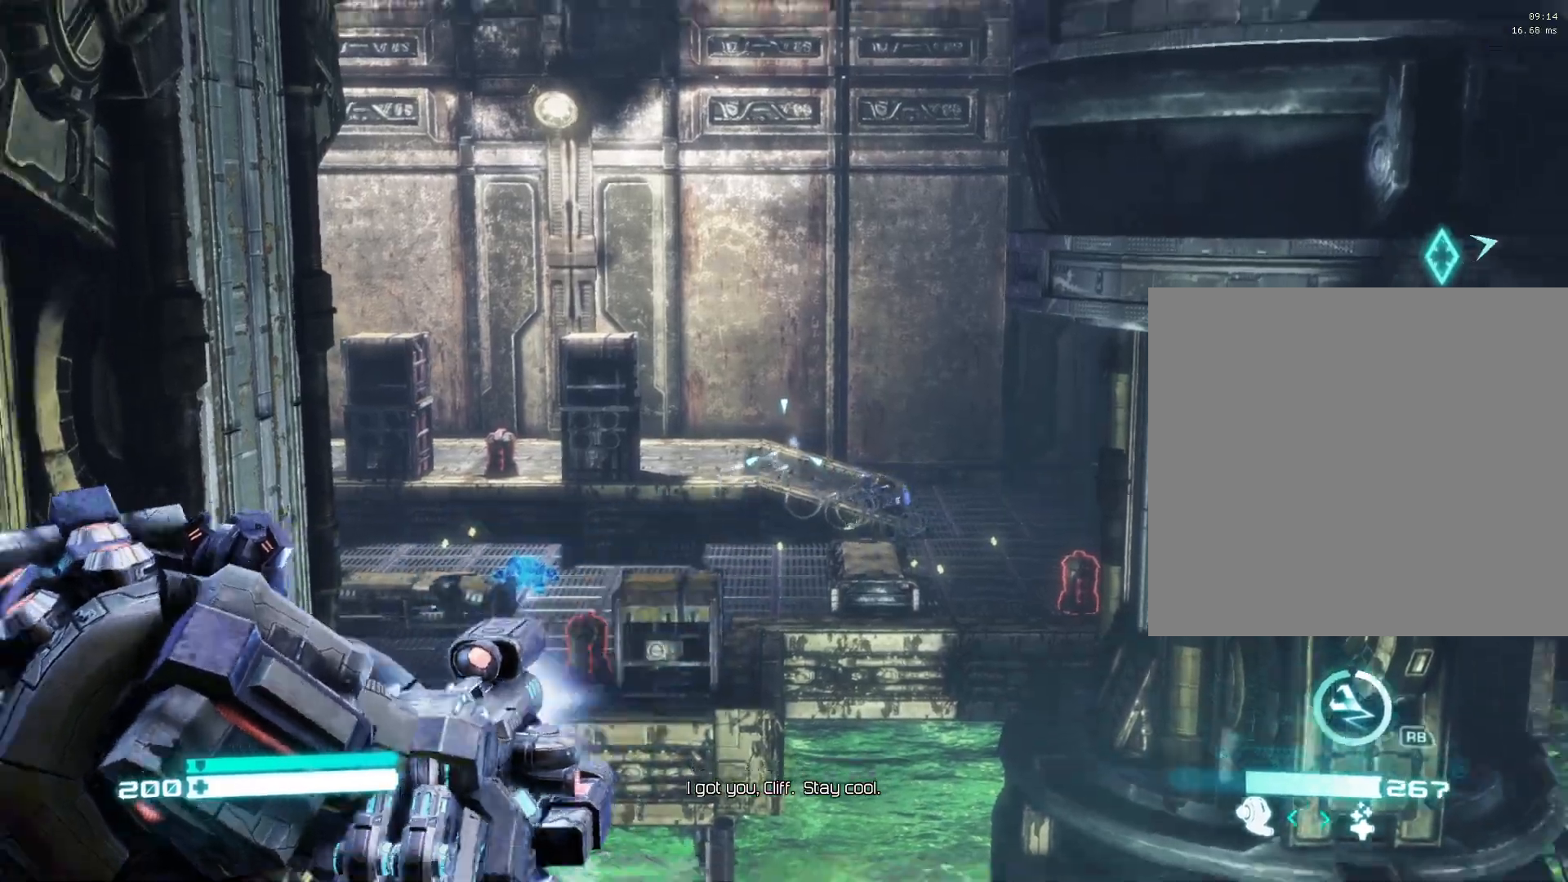
{"buttons": [], "left_stick": "right", "right_stick": "right", "events": [[50, "X", "down"], [100, "X", "up"], [250, "left_stick", "down-right"], [350, "left_stick", "right"], [400, "right_stick", "right"]]}
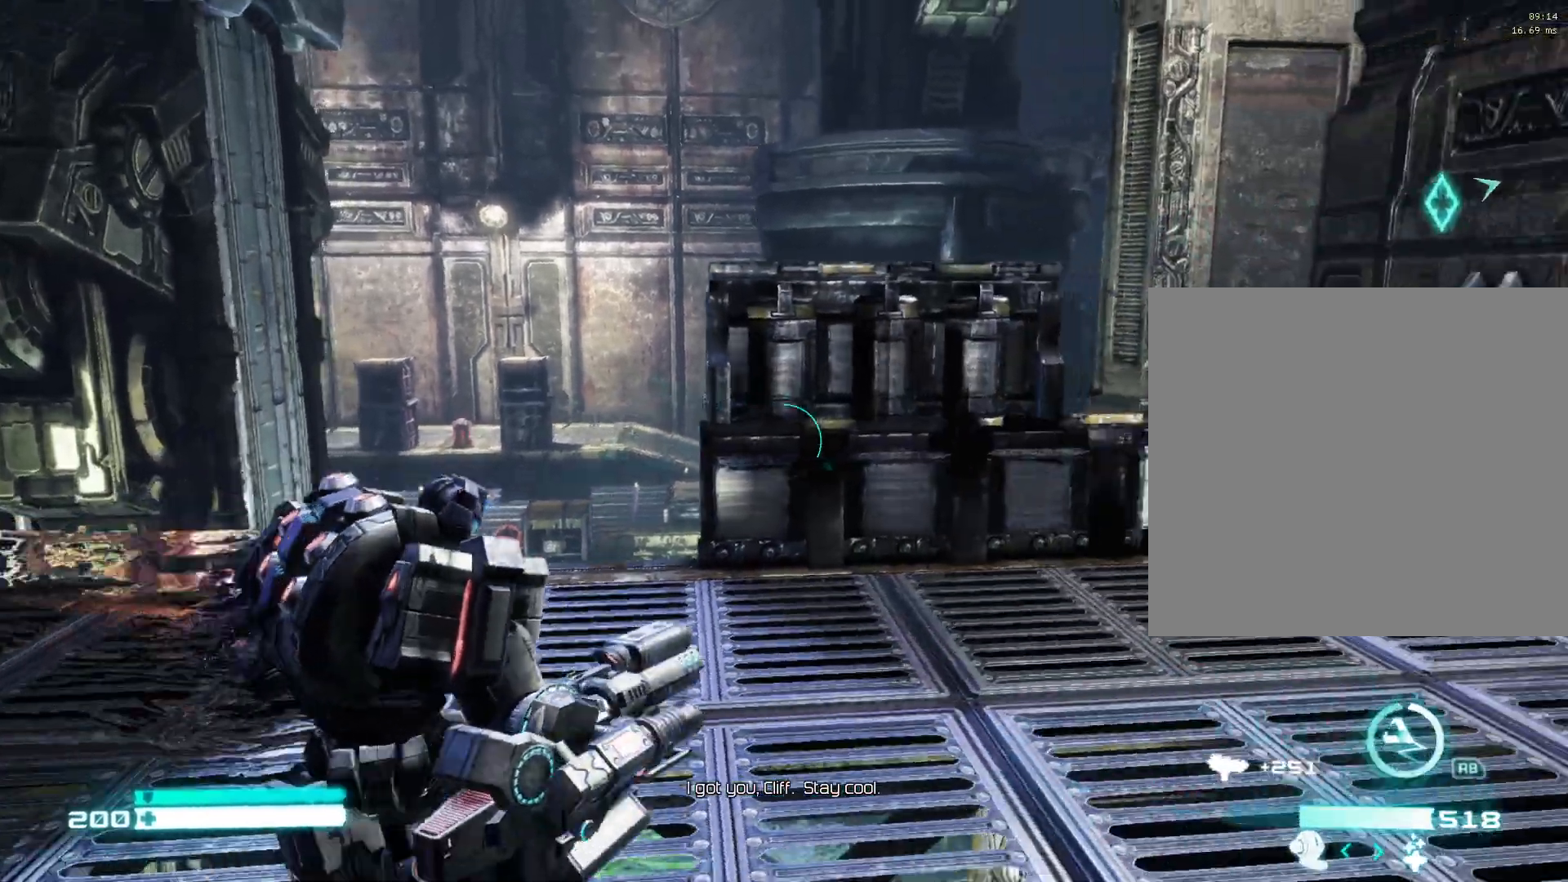
{"buttons": ["X"], "left_stick": "down-left", "right_stick": "center", "events": [[133, "left_stick", "up-right"], [250, "left_stick", "center"], [300, "right_stick", "up-right"], [333, "left_stick", "down-left"], [467, "right_stick", "center"], [500, "X", "down"]]}
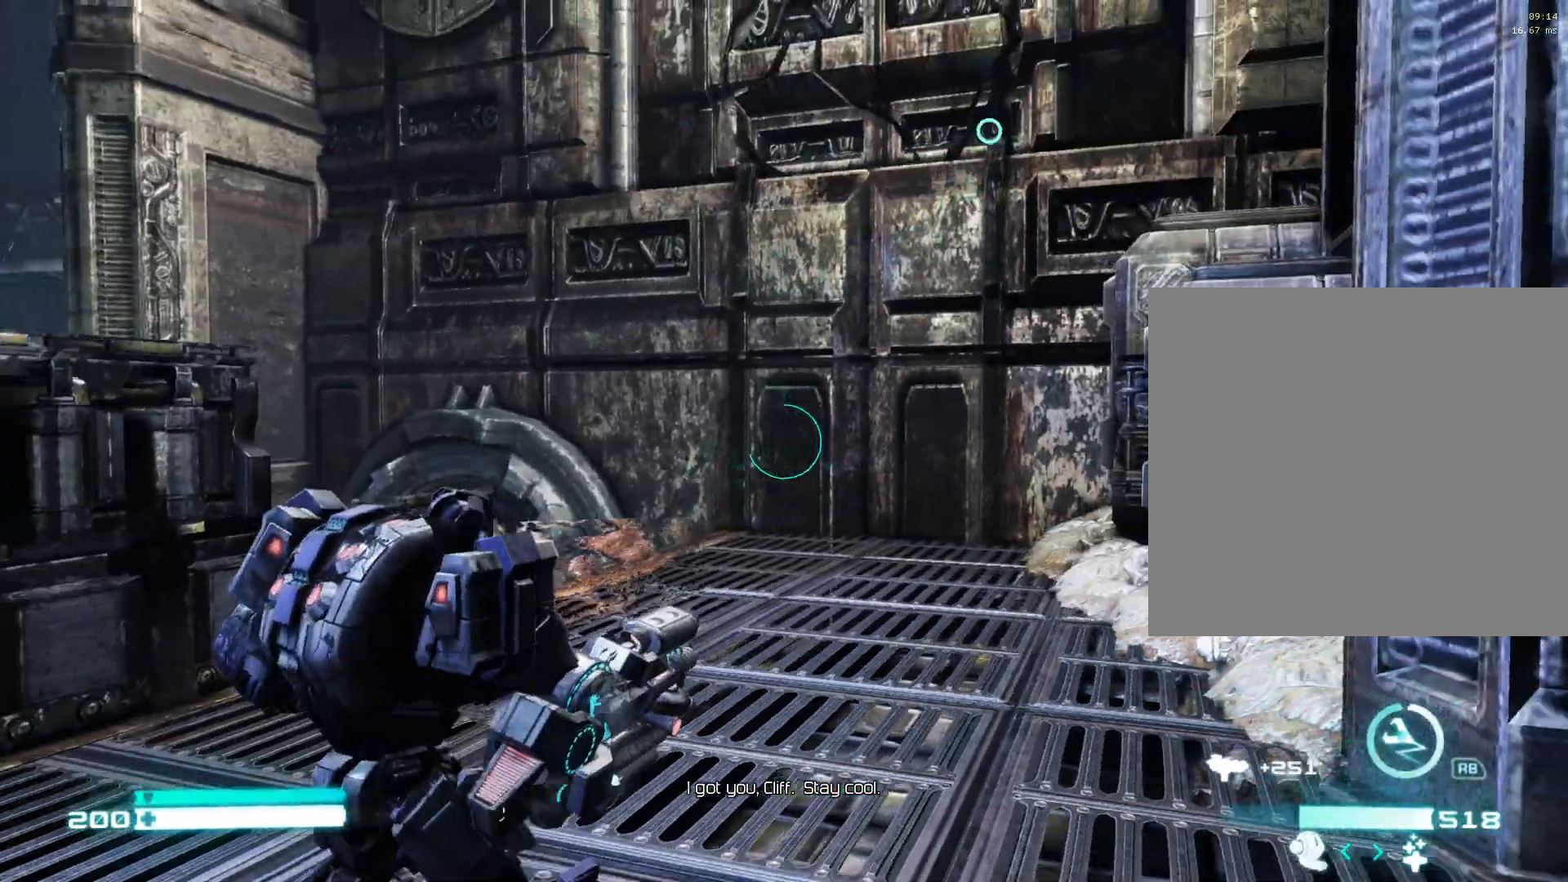
{"buttons": ["R1"], "left_stick": "down-right", "right_stick": "up", "events": [[100, "X", "up"], [133, "left_stick", "up-left"], [250, "left_stick", "up-right"], [267, "right_stick", "up-right"], [333, "left_stick", "down-right"], [400, "right_stick", "up"], [417, "R1", "down"]]}
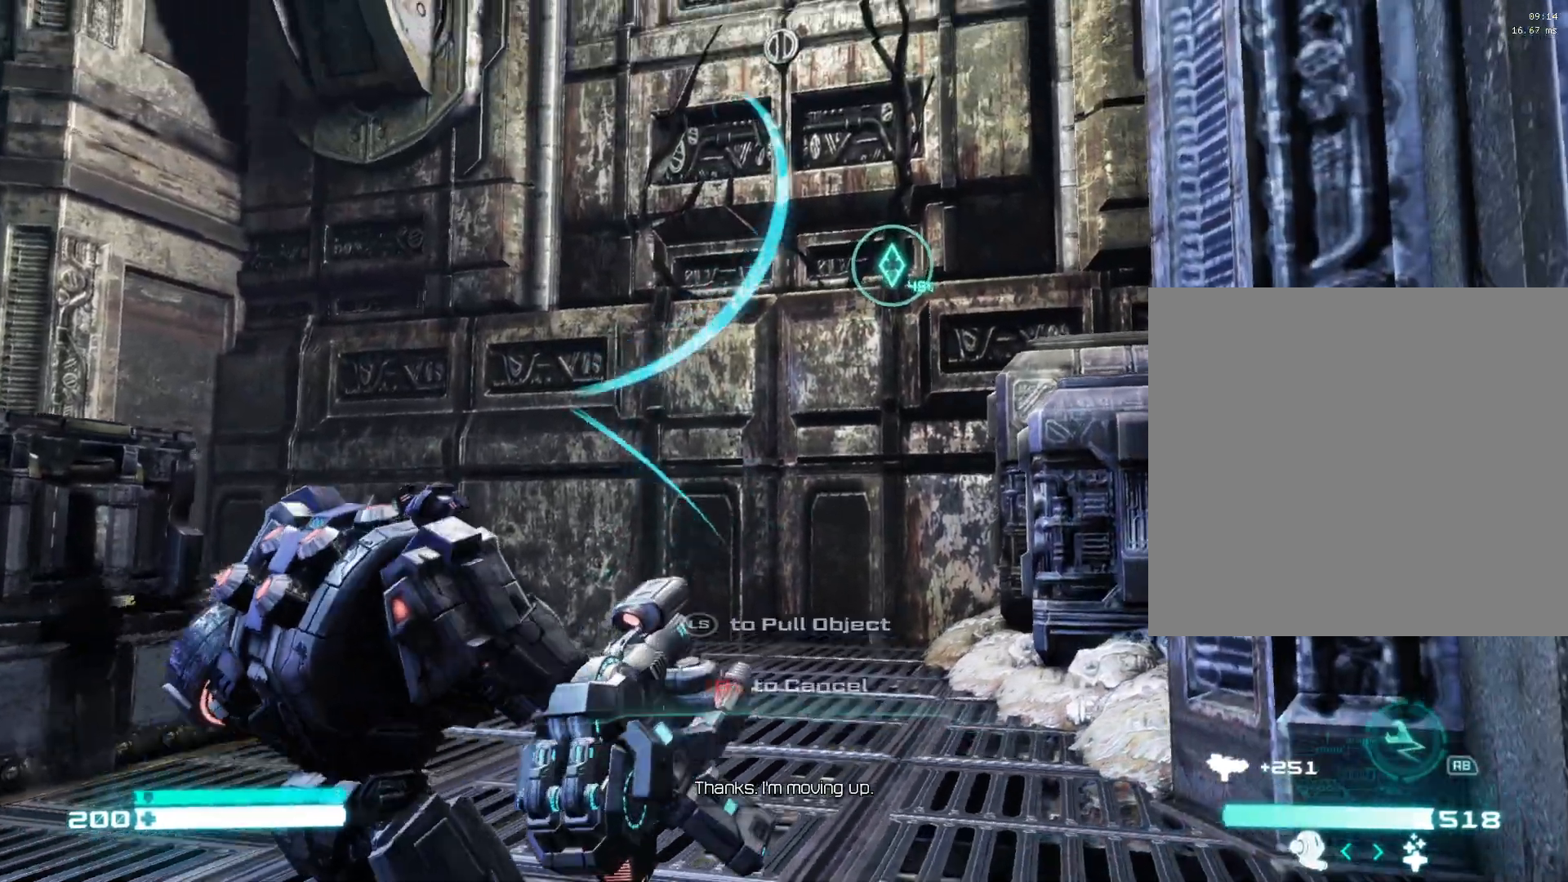
{"buttons": [], "left_stick": "down", "right_stick": "center", "events": [[33, "R1", "up"], [67, "left_stick", "down-left"], [100, "right_stick", "center"], [183, "R1", "down"], [183, "right_stick", "up"], [233, "R1", "up"], [267, "left_stick", "center"], [317, "right_stick", "center"], [400, "left_stick", "down"]]}
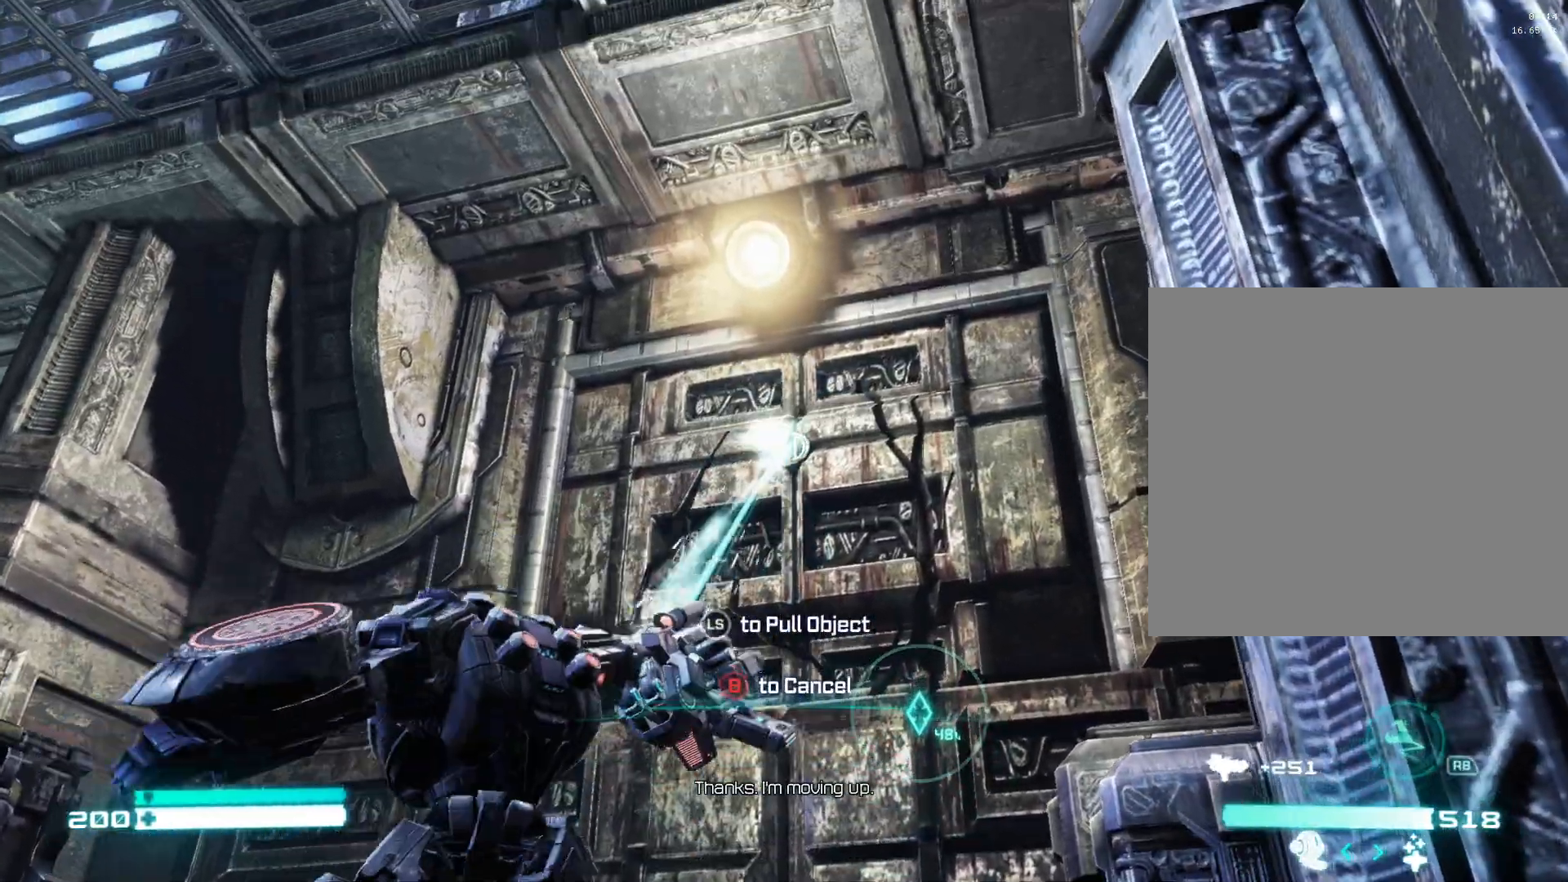
{"buttons": [], "left_stick": "down", "right_stick": "center", "events": []}
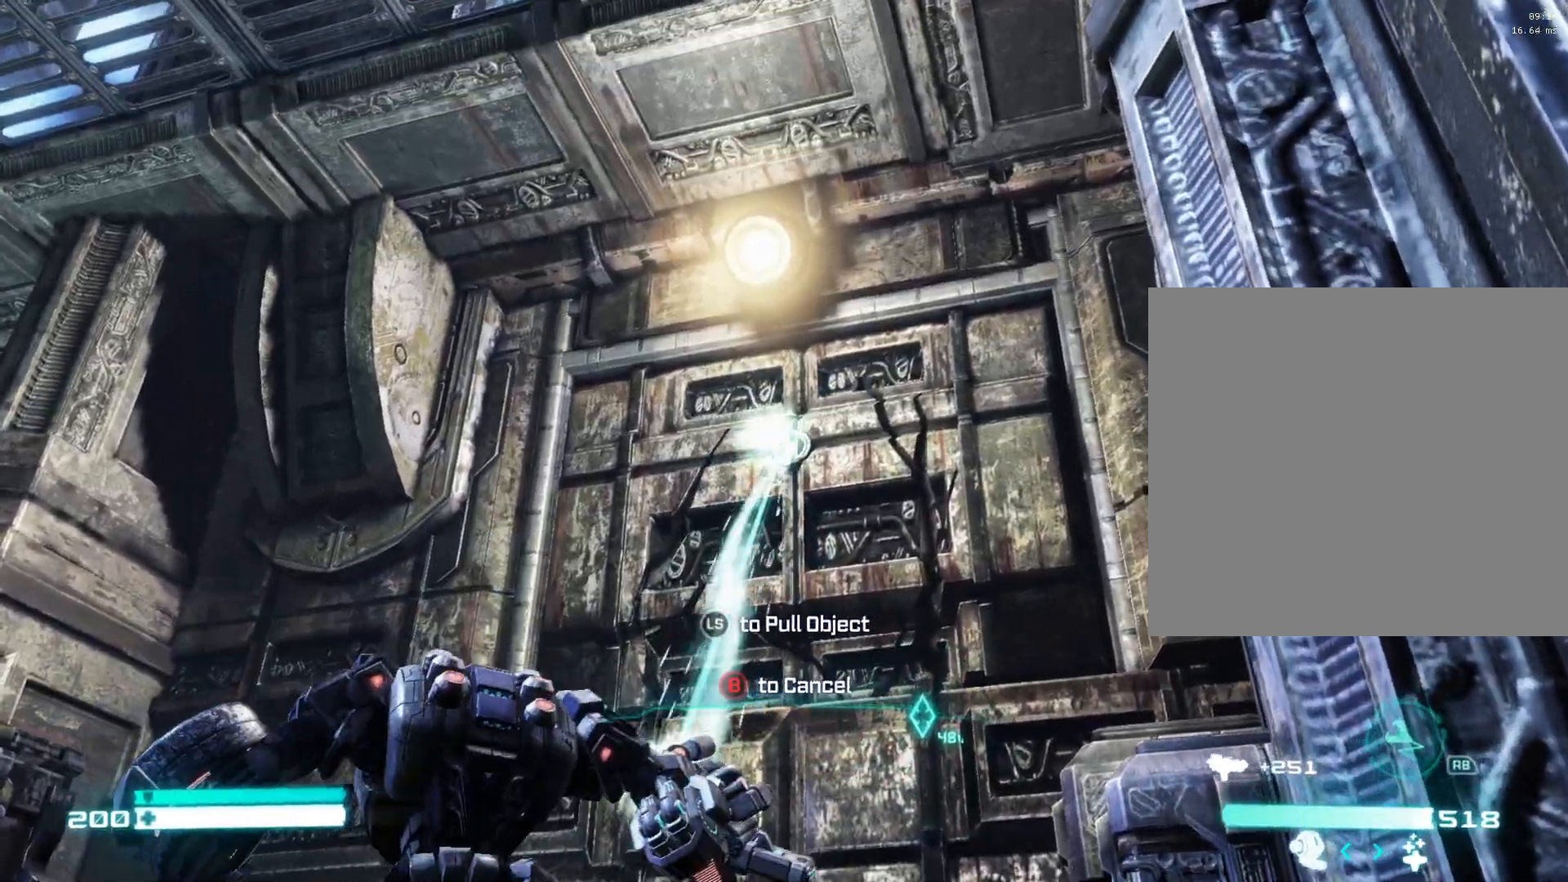
{"buttons": [], "left_stick": "down", "right_stick": "center", "events": []}
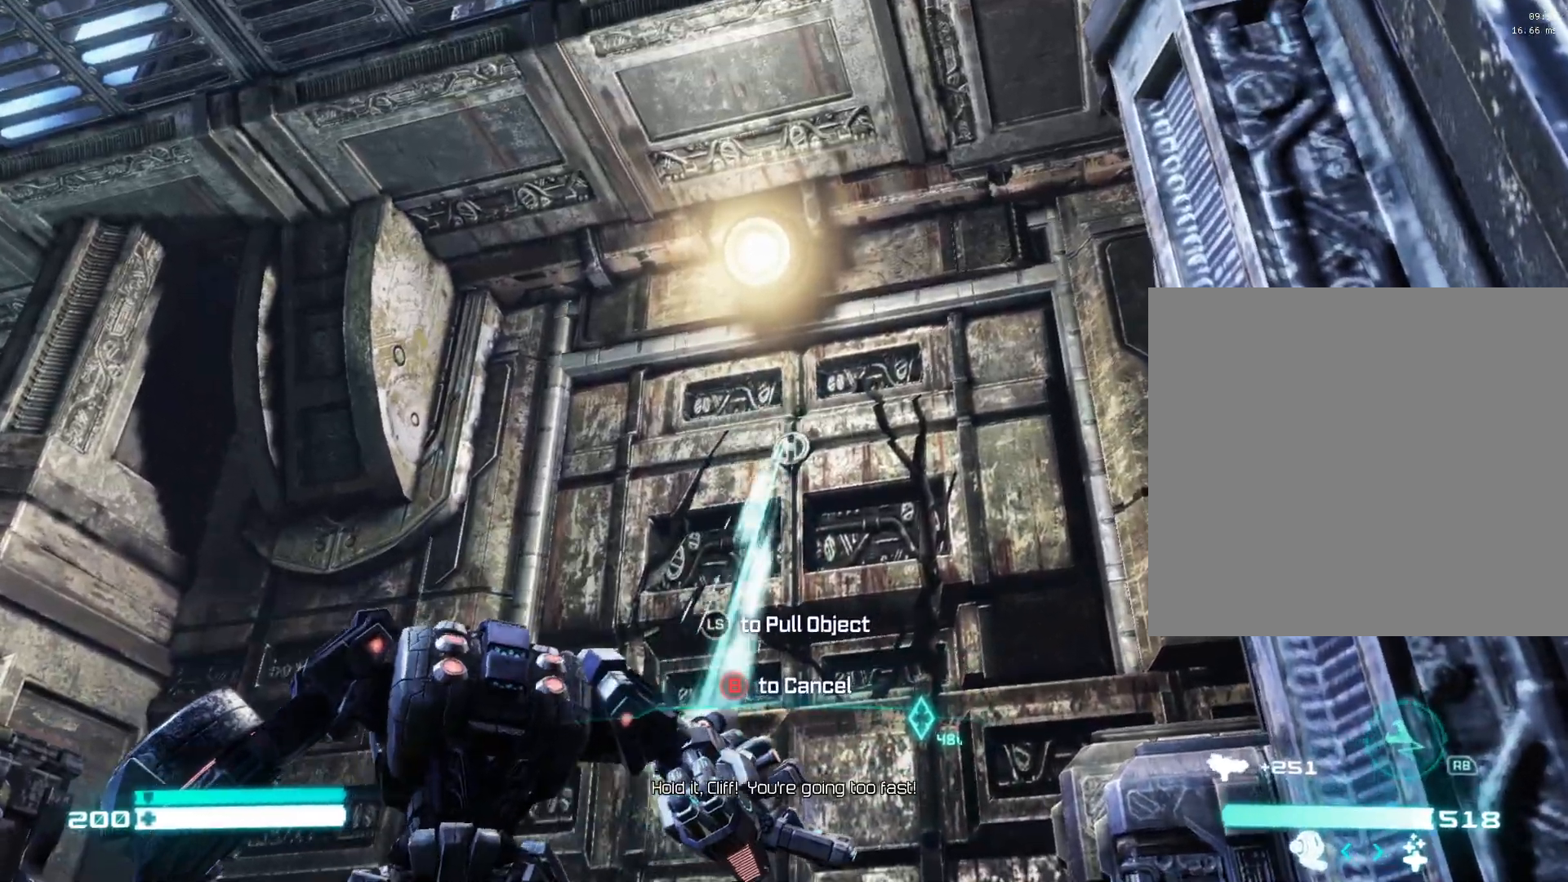
{"buttons": [], "left_stick": "down", "right_stick": "center", "events": []}
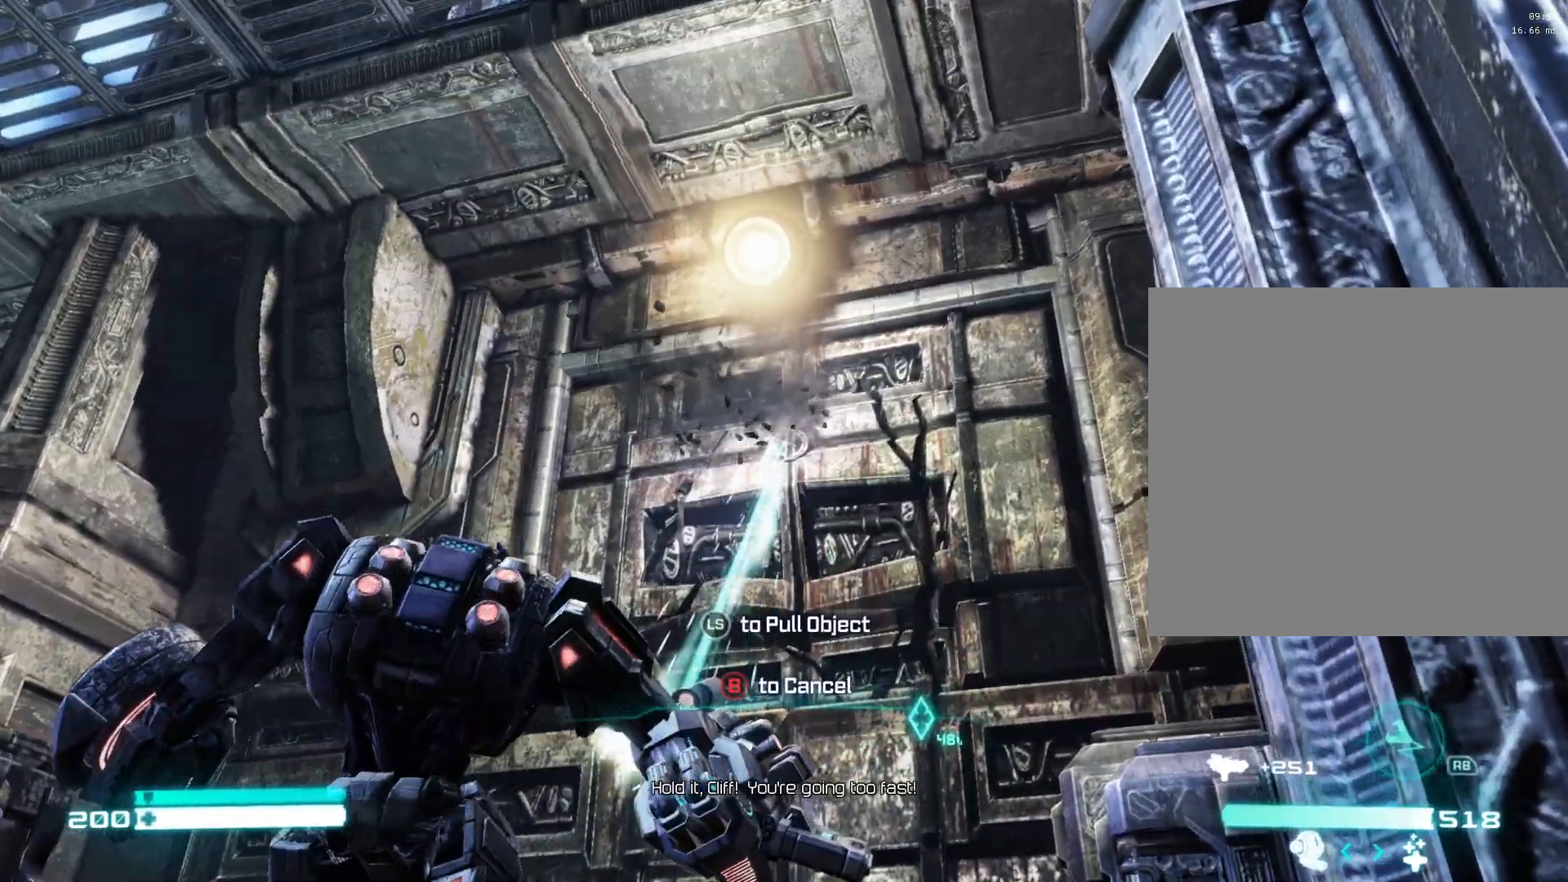
{"buttons": [], "left_stick": "down", "right_stick": "center", "events": []}
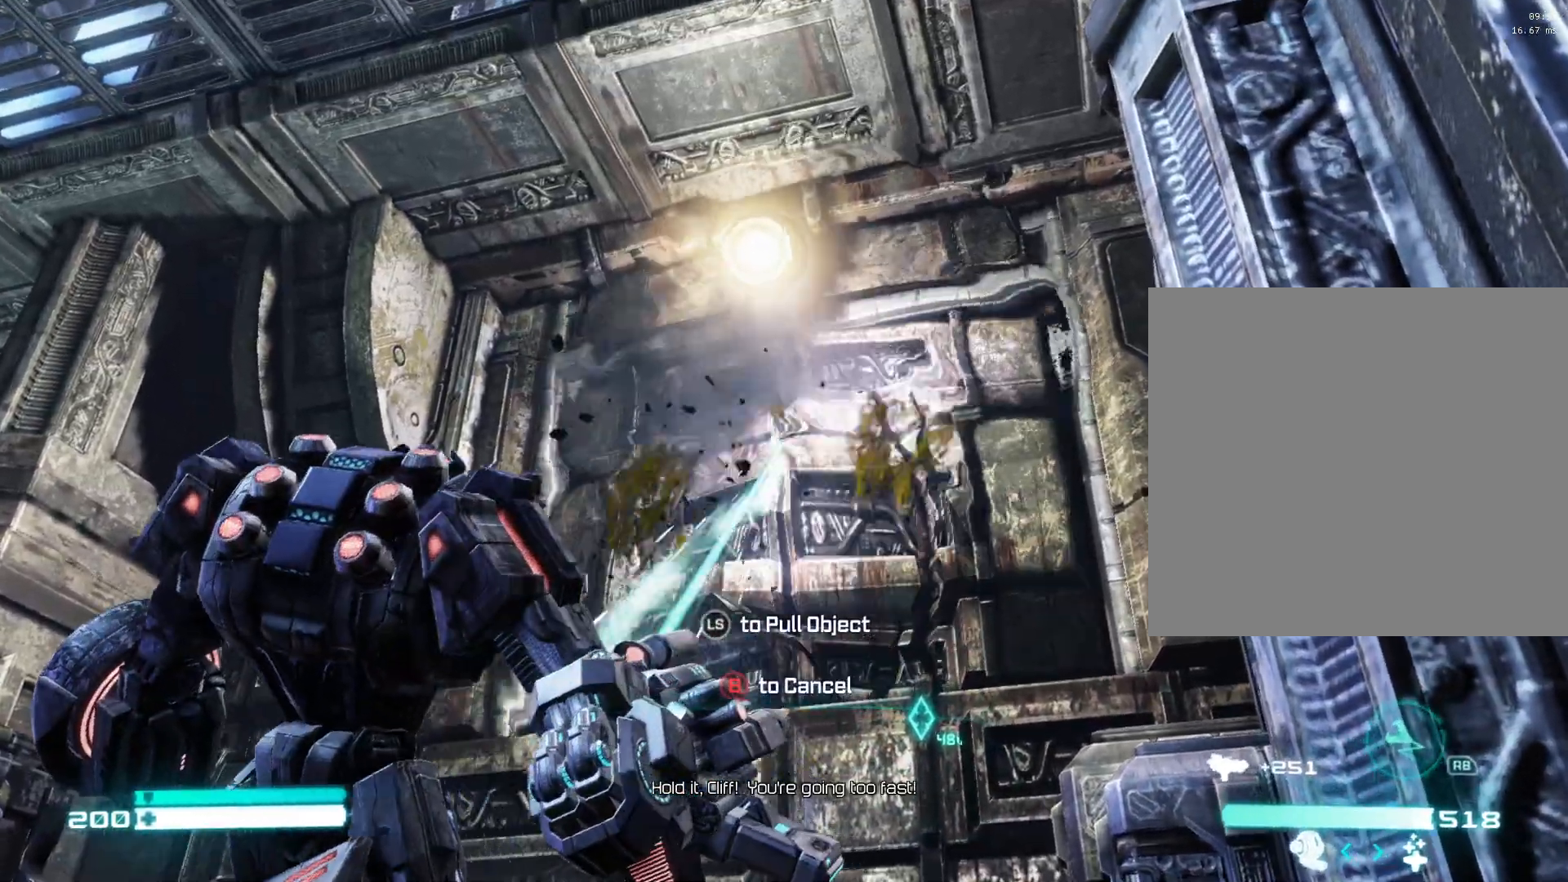
{"buttons": [], "left_stick": "down", "right_stick": "center", "events": []}
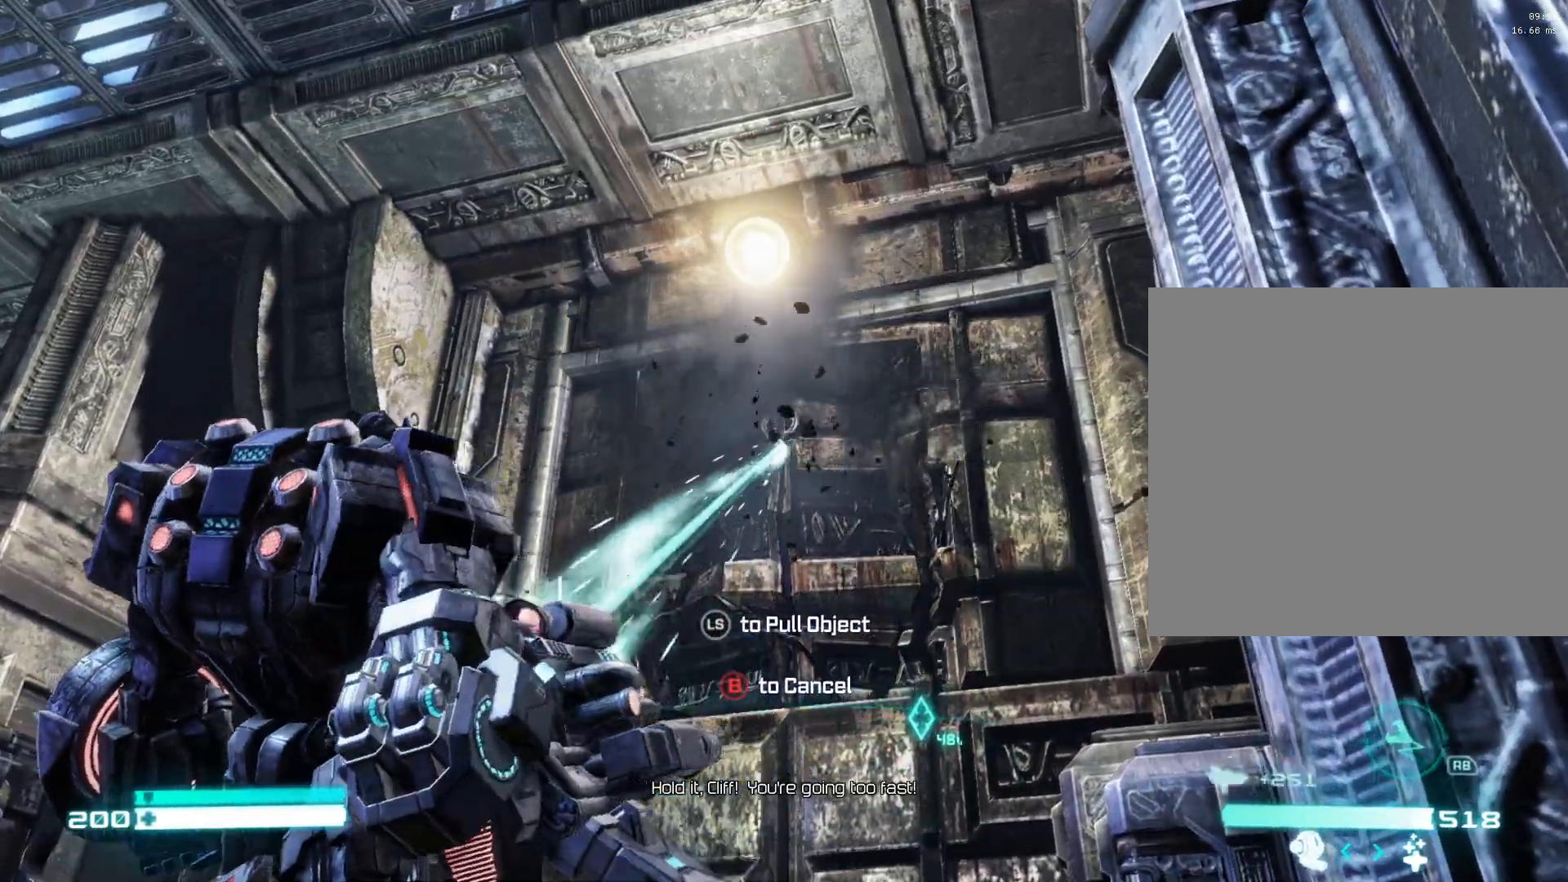
{"buttons": [], "left_stick": "up", "right_stick": "down-right", "events": [[100, "right_stick", "down"], [317, "left_stick", "up"], [383, "R1", "down"], [450, "right_stick", "down-right"], [483, "R1", "up"]]}
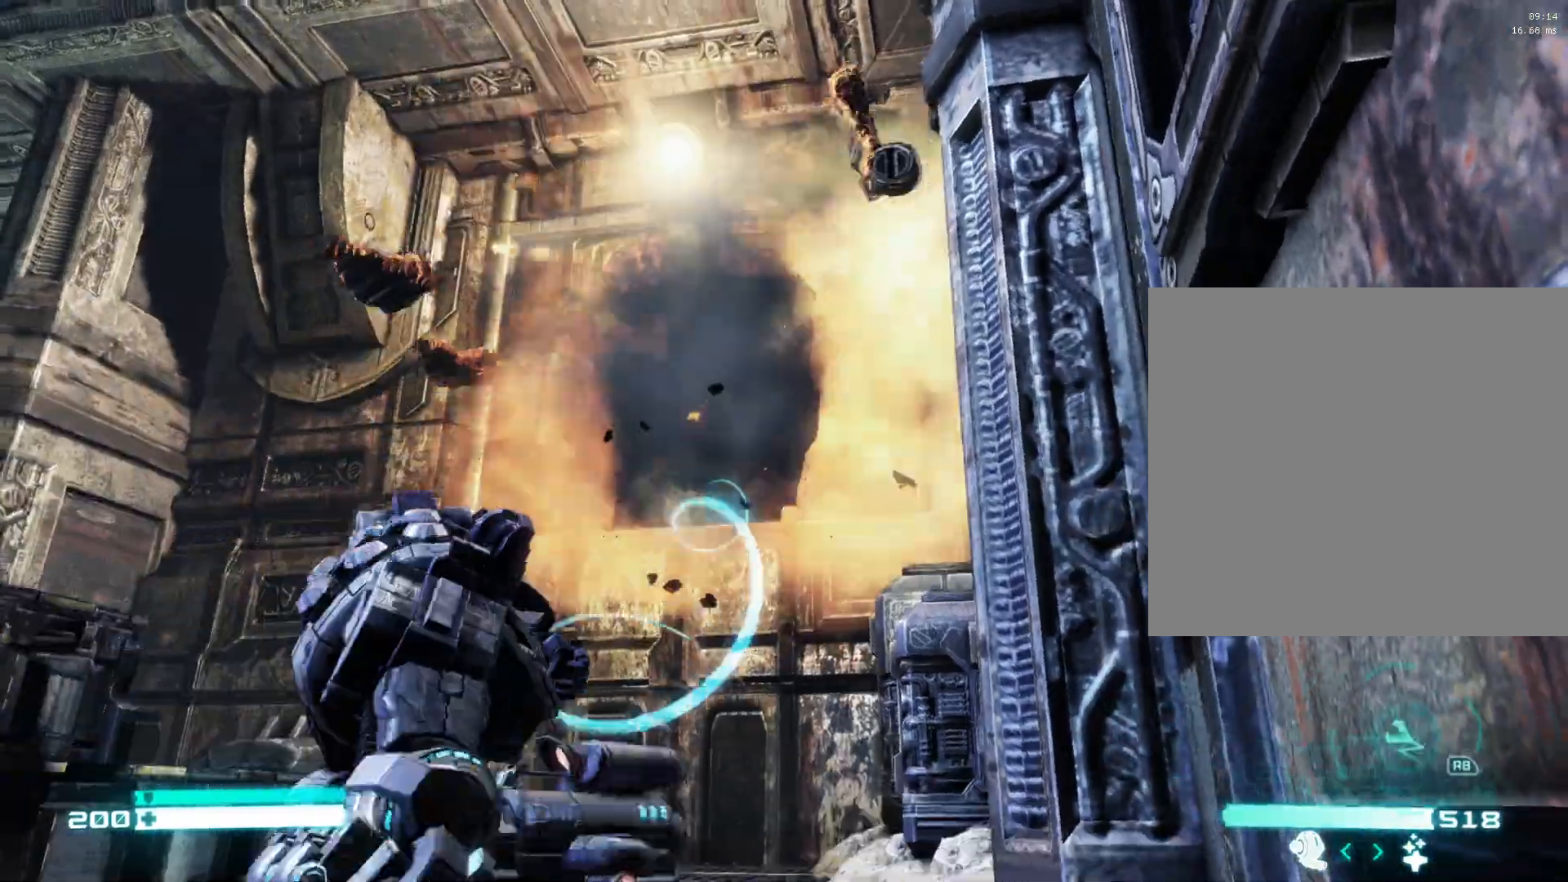
{"buttons": [], "left_stick": "up", "right_stick": "down", "events": [[83, "right_stick", "center"], [267, "R1", "down"], [283, "right_stick", "down"], [417, "R1", "up"]]}
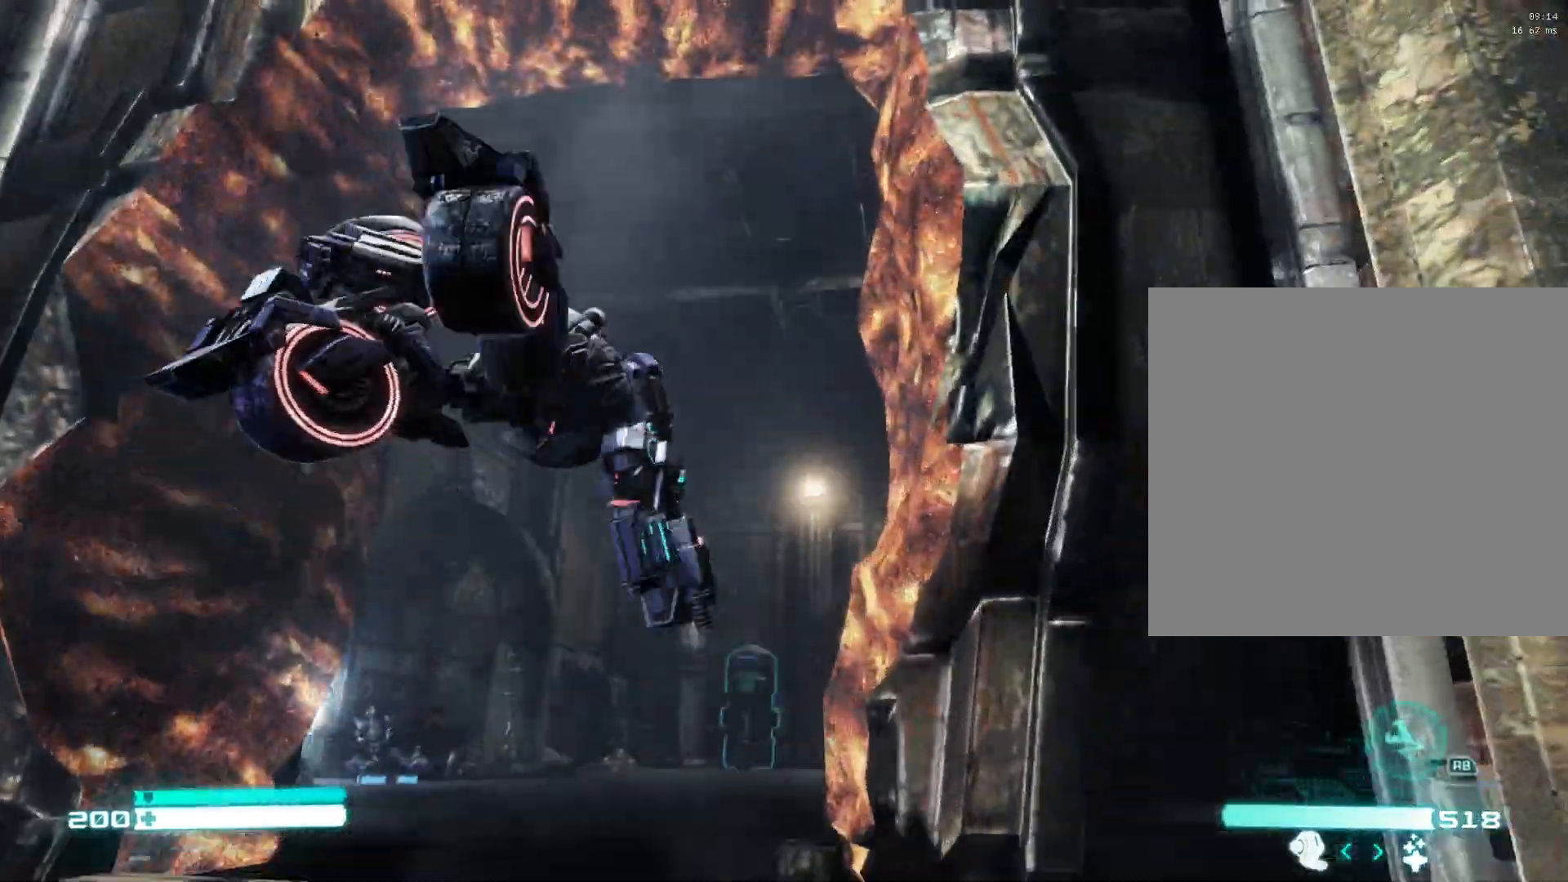
{"buttons": ["L1"], "left_stick": "up", "right_stick": "down", "events": [[17, "R1", "down"], [183, "R1", "up"], [433, "L1", "down"]]}
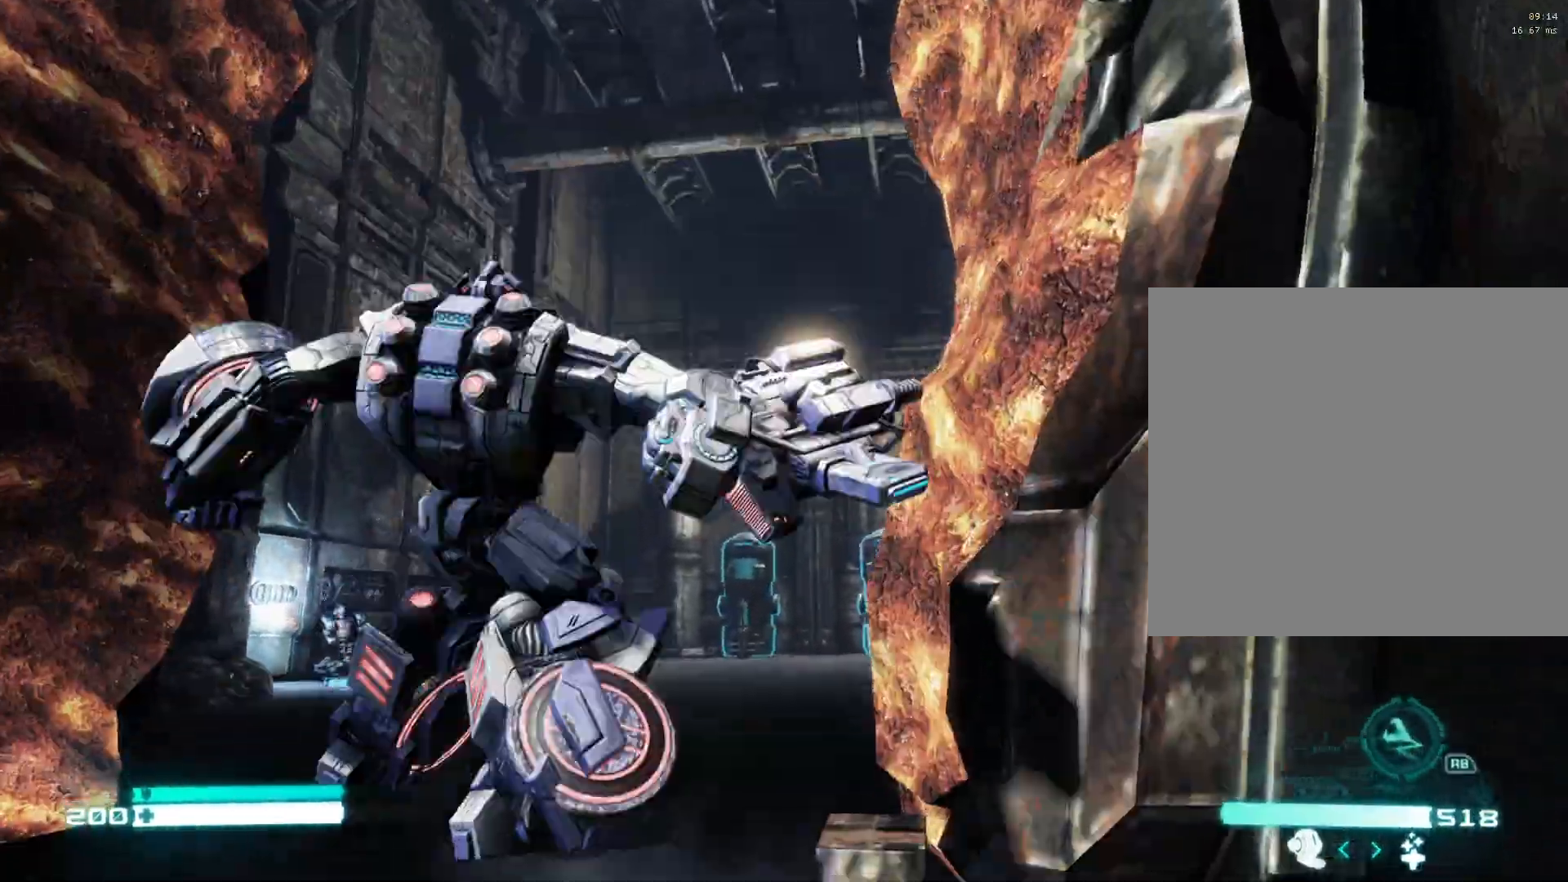
{"buttons": ["L1"], "left_stick": "up", "right_stick": "down-right", "events": [[167, "L1", "up"], [250, "right_stick", "center"], [283, "L1", "down"], [383, "right_stick", "down-right"]]}
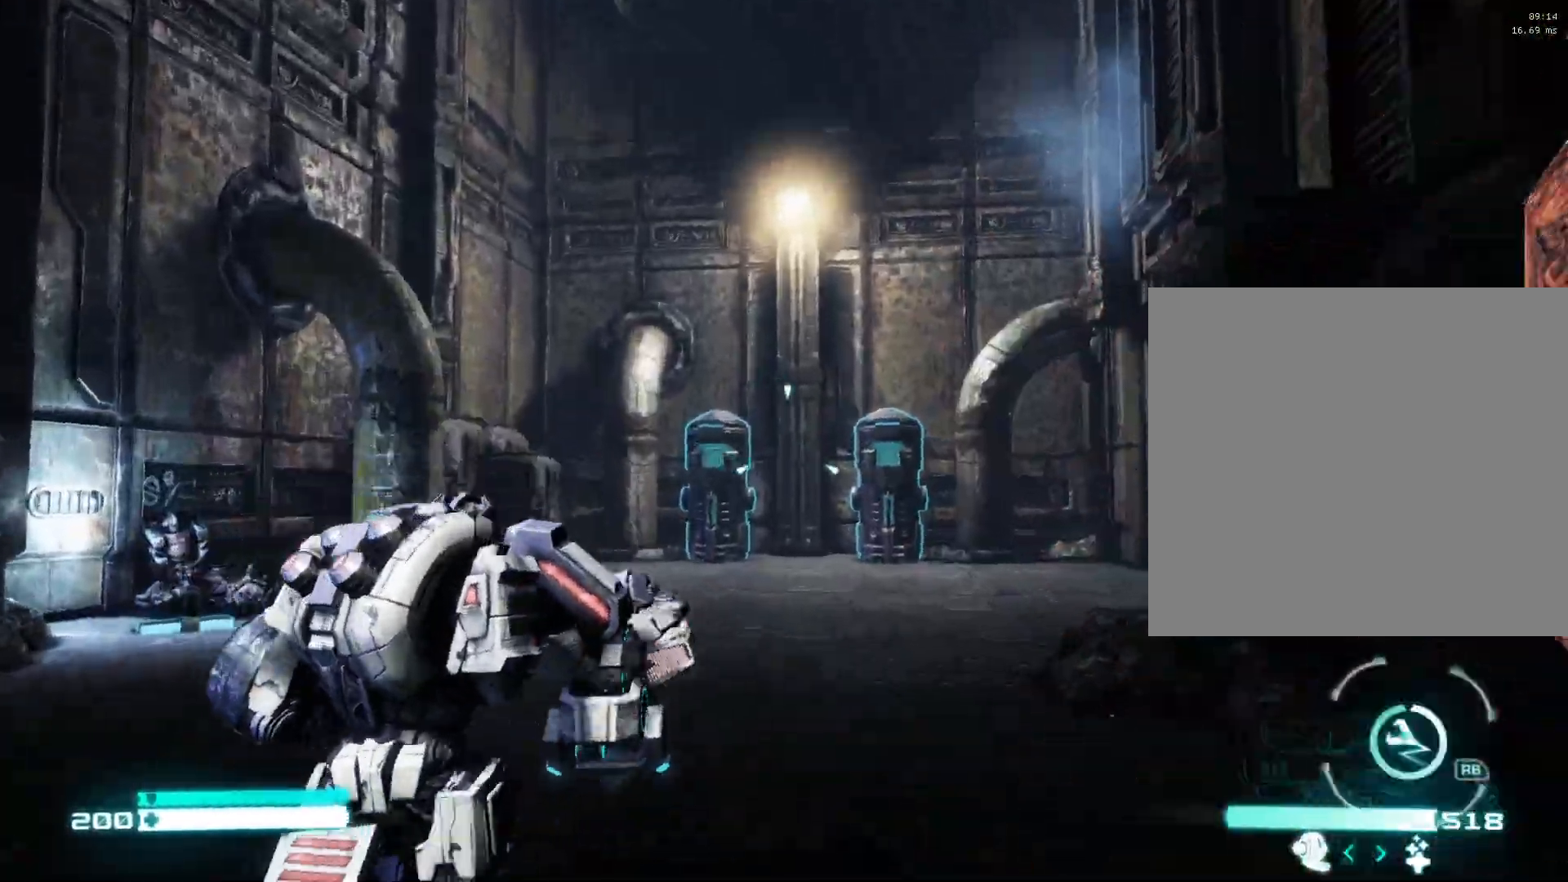
{"buttons": [], "left_stick": "up", "right_stick": "center", "events": [[100, "L1", "up"], [133, "right_stick", "center"], [183, "L1", "down"], [450, "L1", "up"]]}
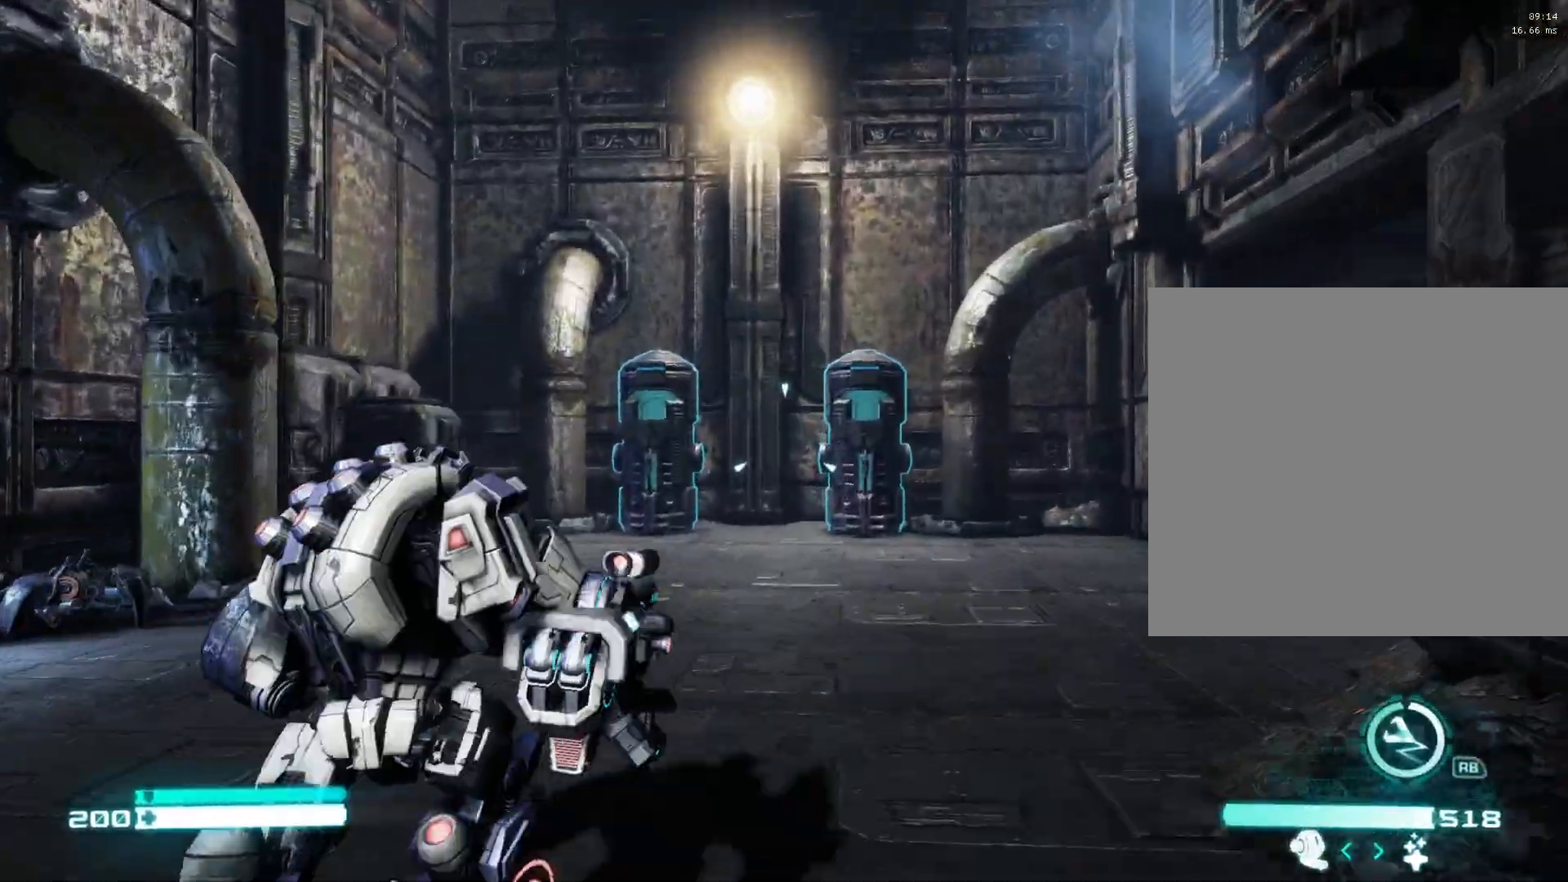
{"buttons": [], "left_stick": "up", "right_stick": "center", "events": [[17, "L1", "down"], [217, "L1", "up"], [333, "L1", "down"], [417, "L1", "up"]]}
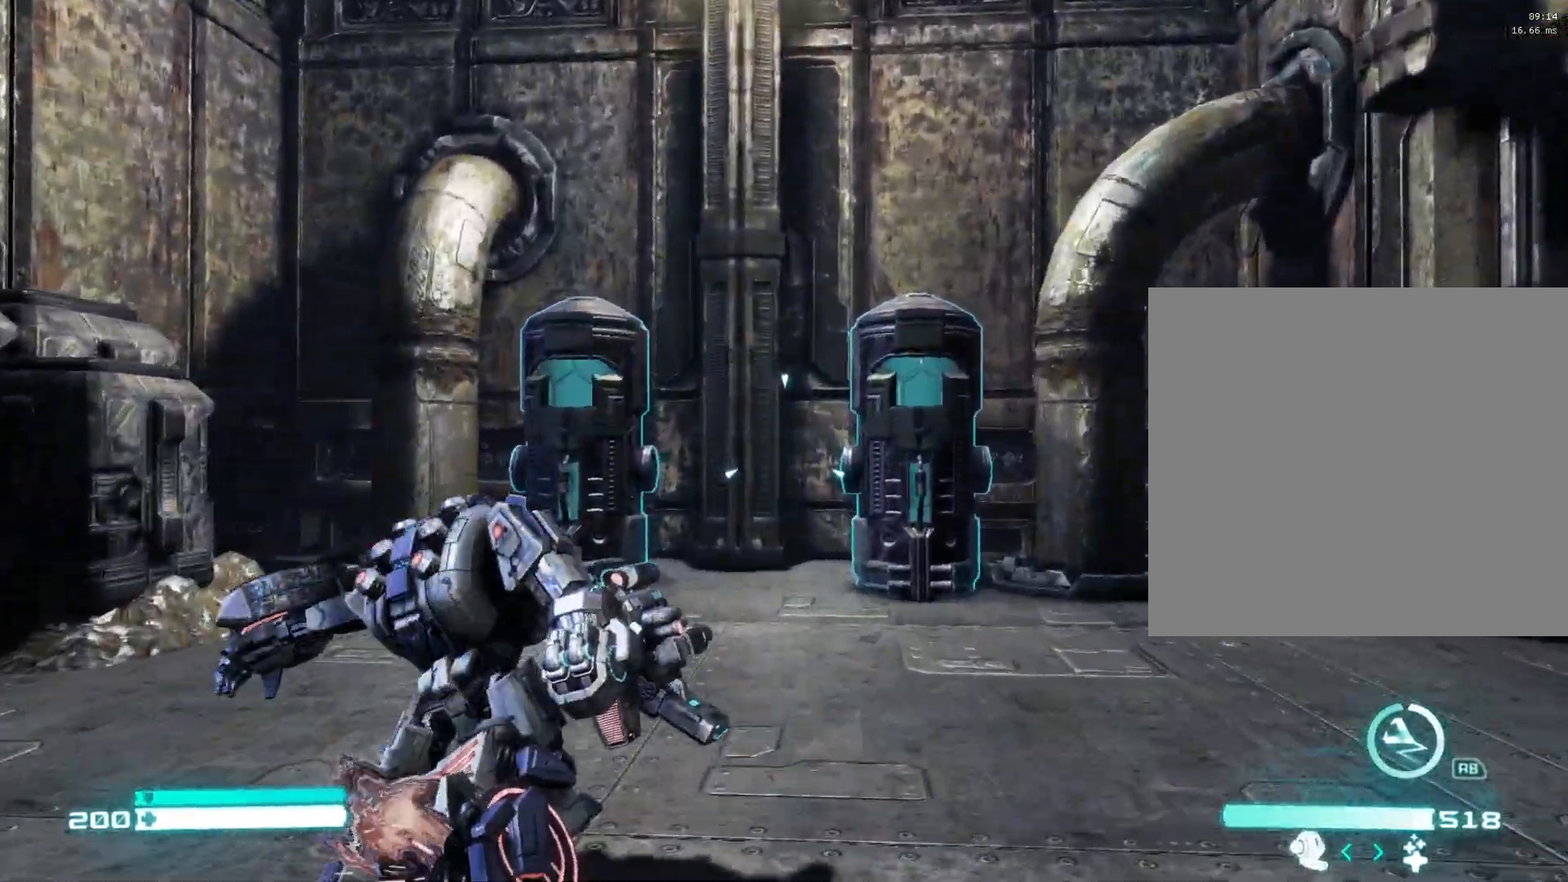
{"buttons": [], "left_stick": "down-right", "right_stick": "center", "events": [[317, "left_stick", "down"], [400, "X", "down"], [450, "X", "up"], [467, "left_stick", "down-right"]]}
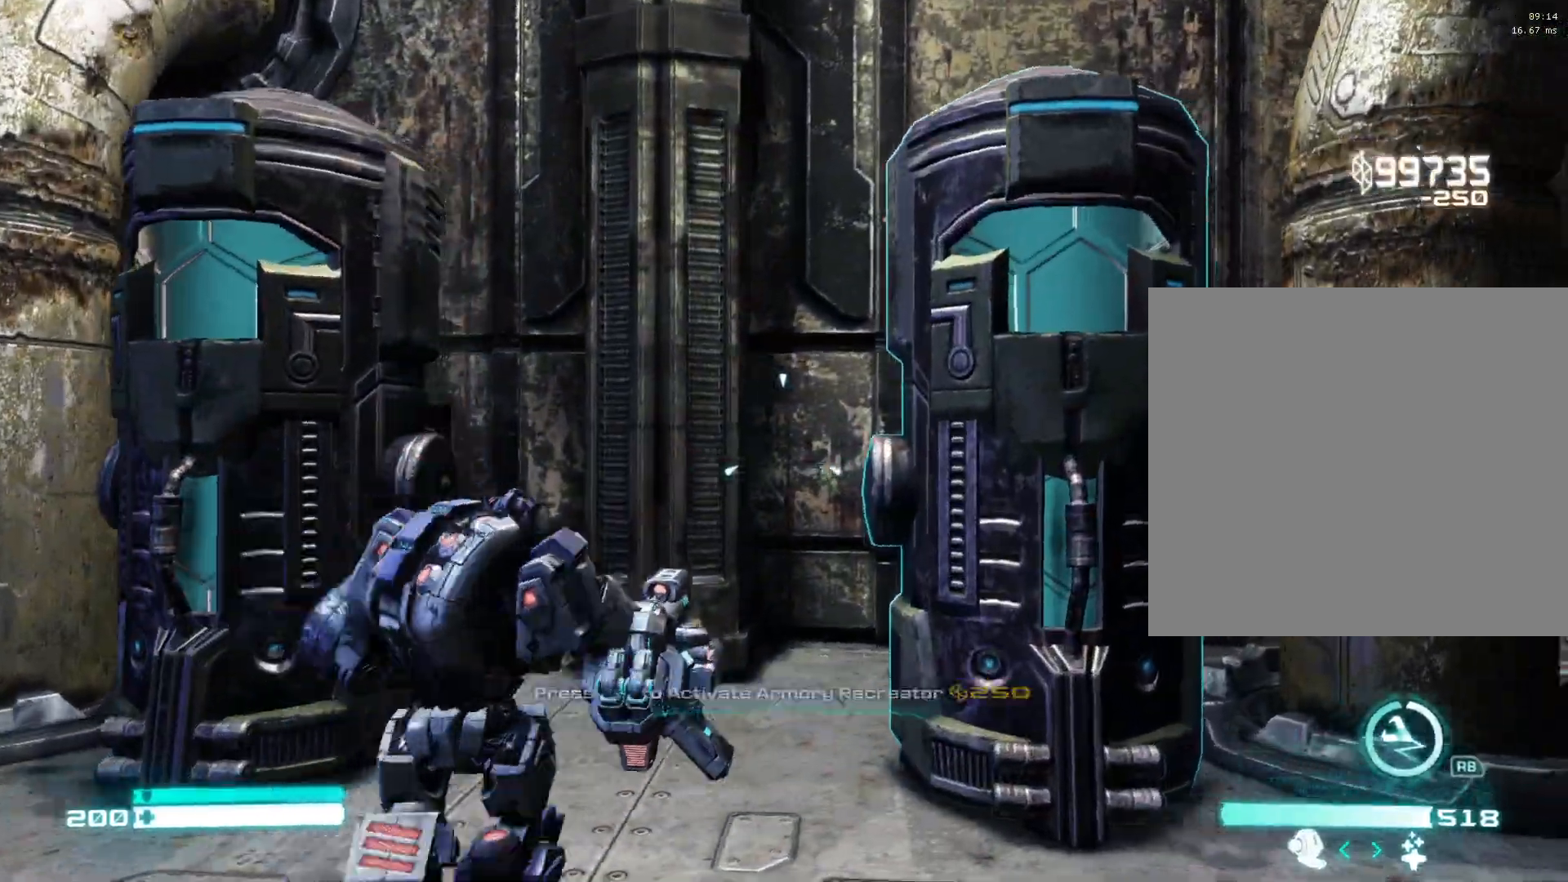
{"buttons": [], "left_stick": "down", "right_stick": "center", "events": [[17, "X", "down"], [17, "left_stick", "right"], [83, "X", "up"], [183, "left_stick", "down-left"], [400, "left_stick", "down"]]}
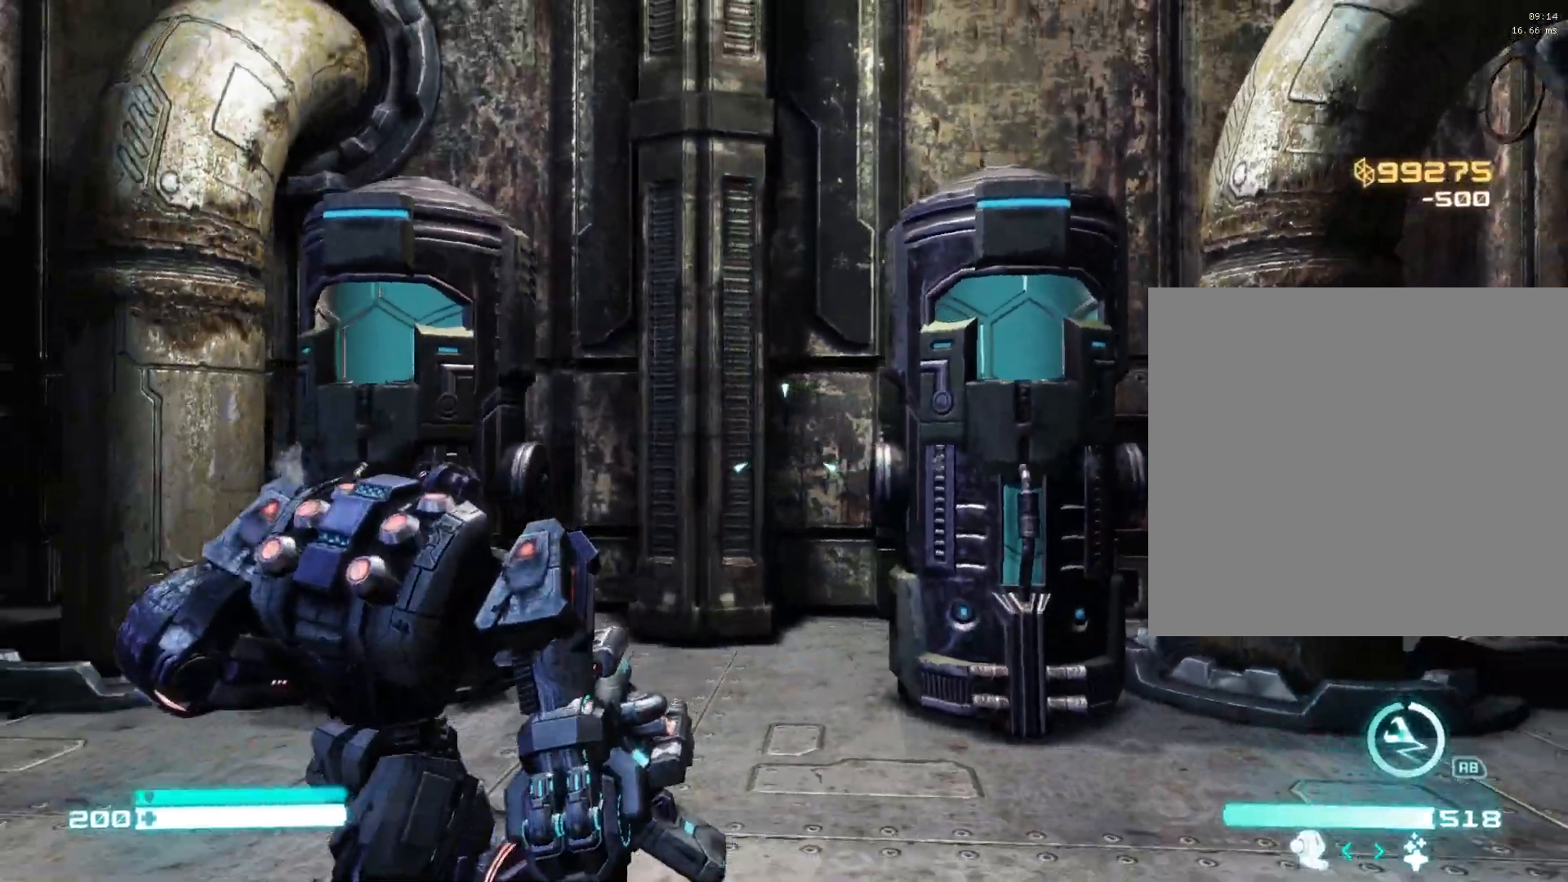
{"buttons": [], "left_stick": "center", "right_stick": "right", "events": [[183, "right_stick", "right"], [350, "left_stick", "center"], [400, "left_stick", "left"], [483, "left_stick", "center"]]}
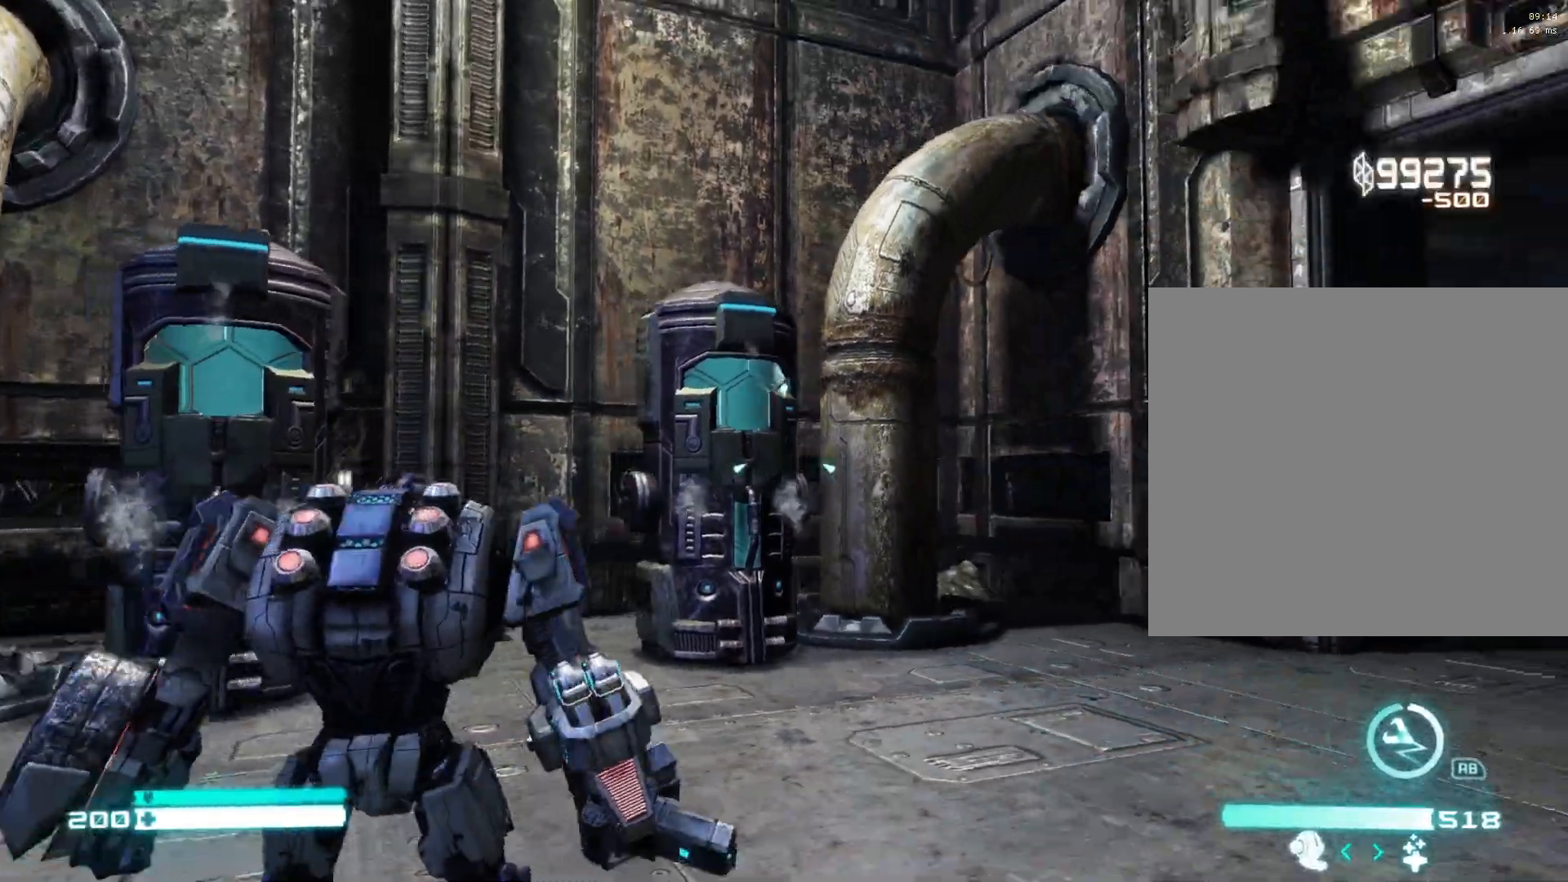
{"buttons": [], "left_stick": "center", "right_stick": "left", "events": [[50, "right_stick", "center"], [233, "right_stick", "left"]]}
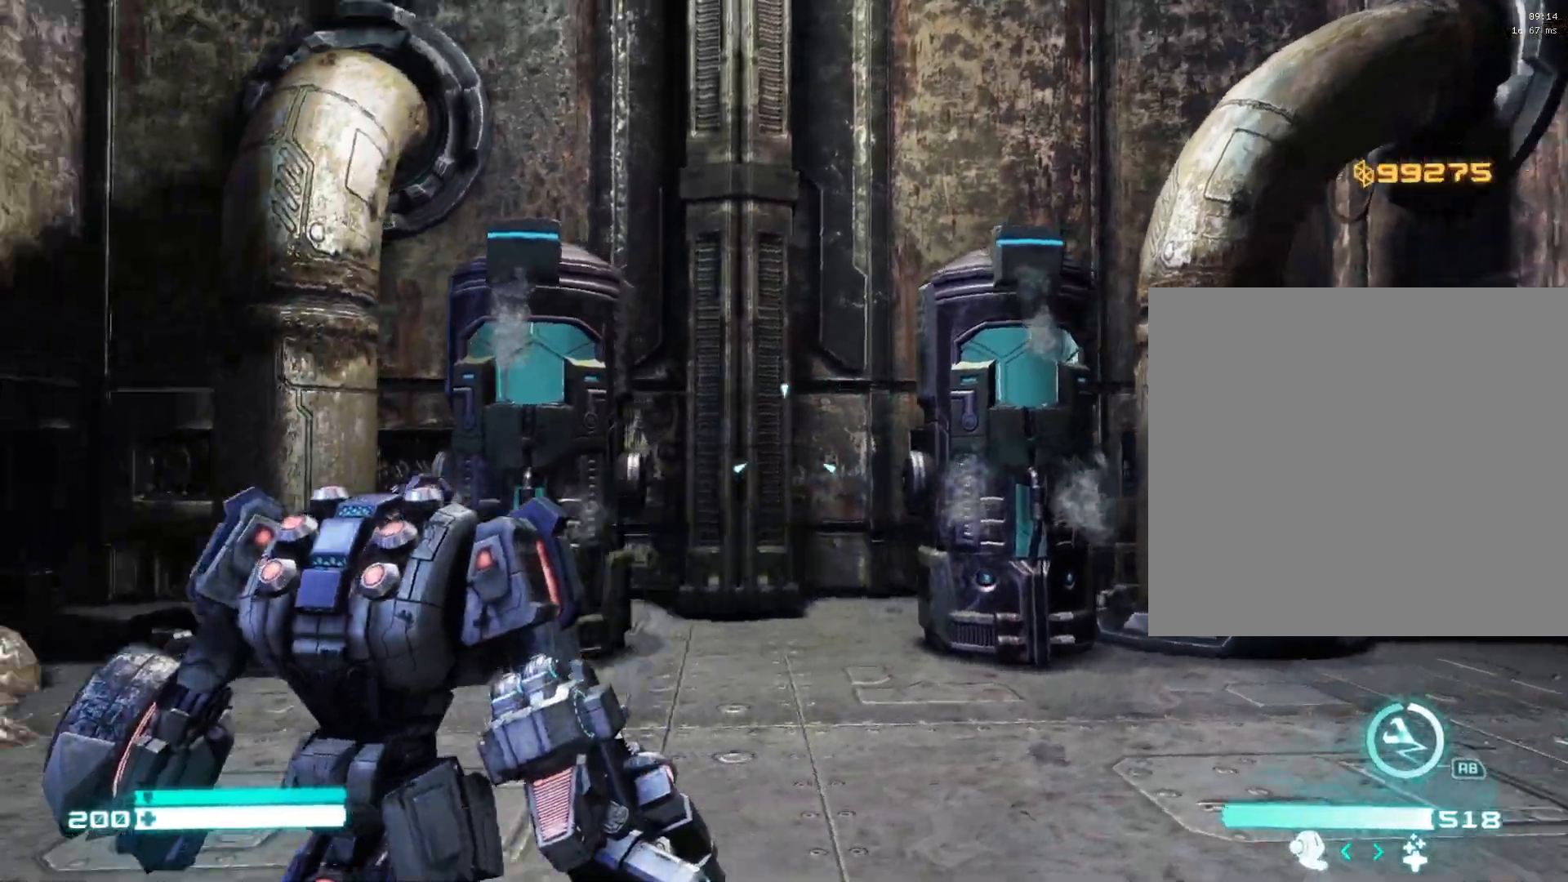
{"buttons": [], "left_stick": "center", "right_stick": "center", "events": [[50, "right_stick", "center"]]}
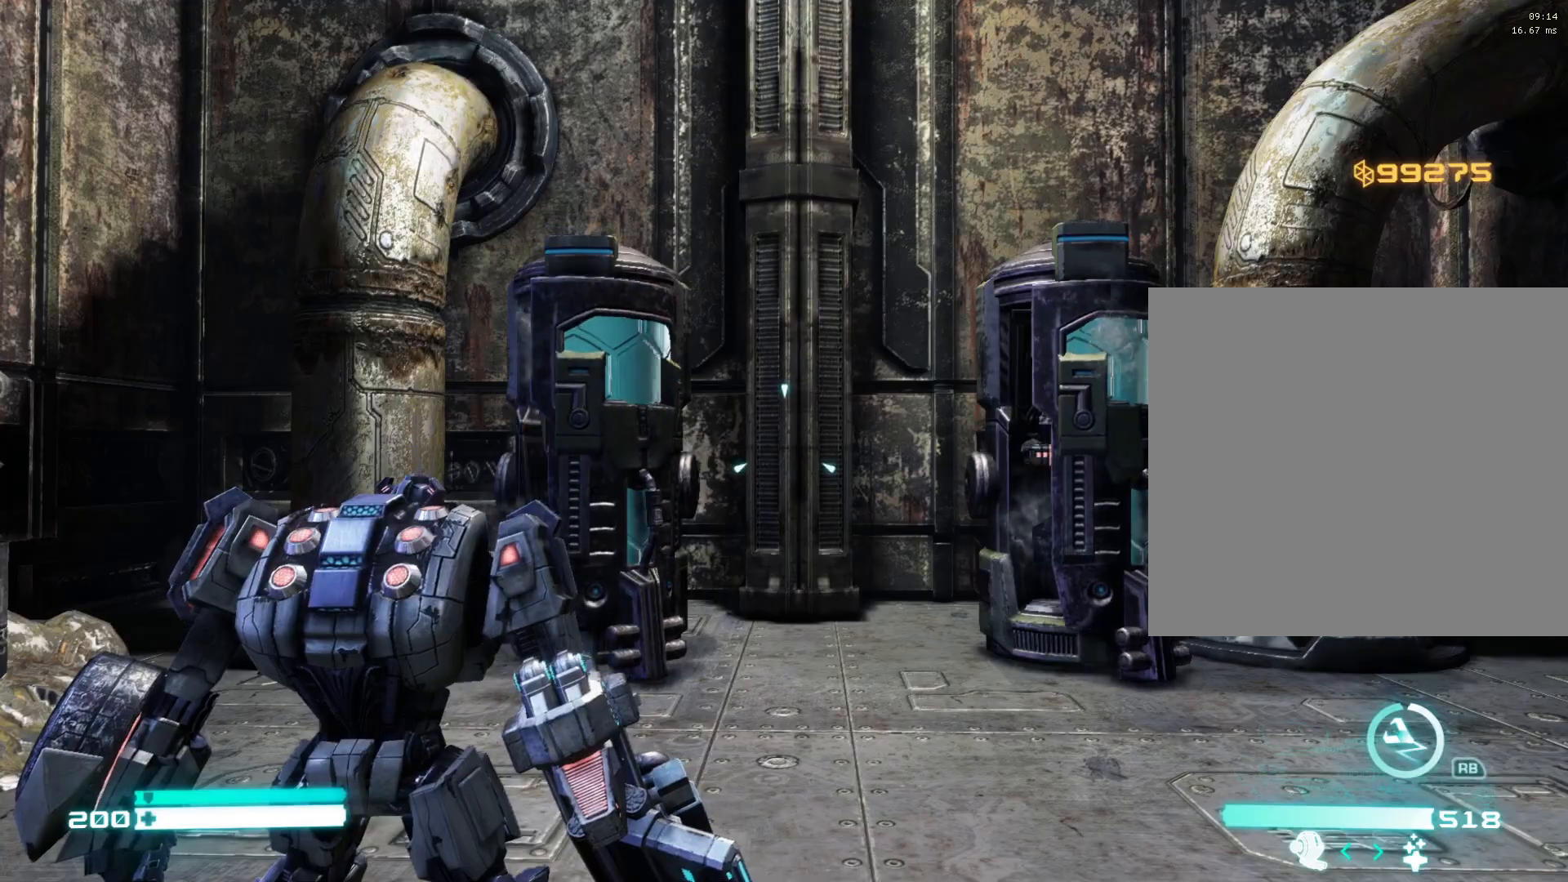
{"buttons": [], "left_stick": "center", "right_stick": "center", "events": []}
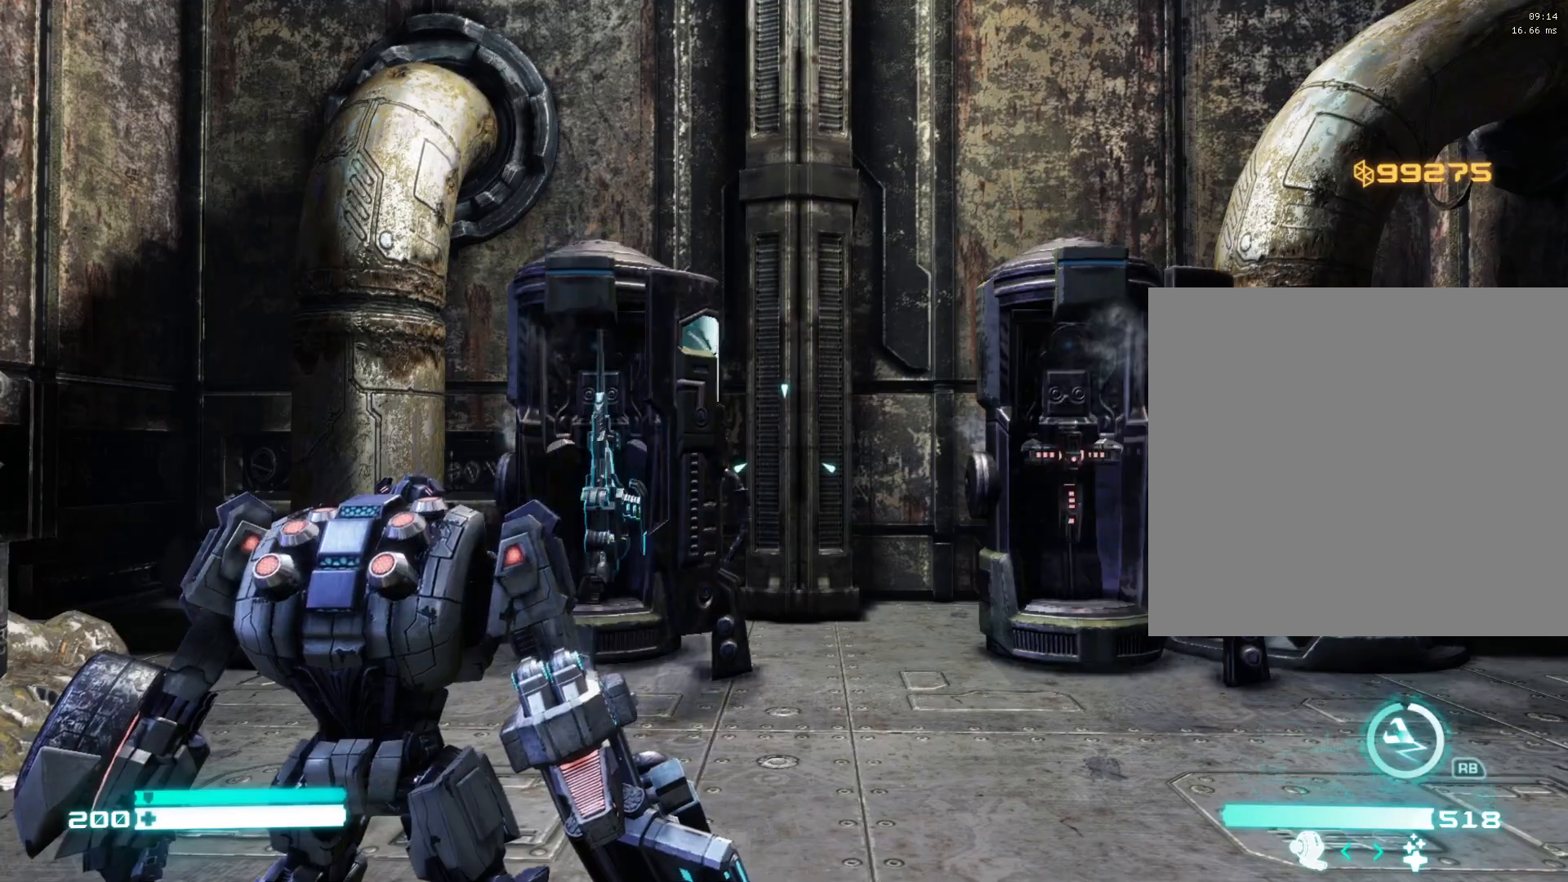
{"buttons": [], "left_stick": "center", "right_stick": "center", "events": []}
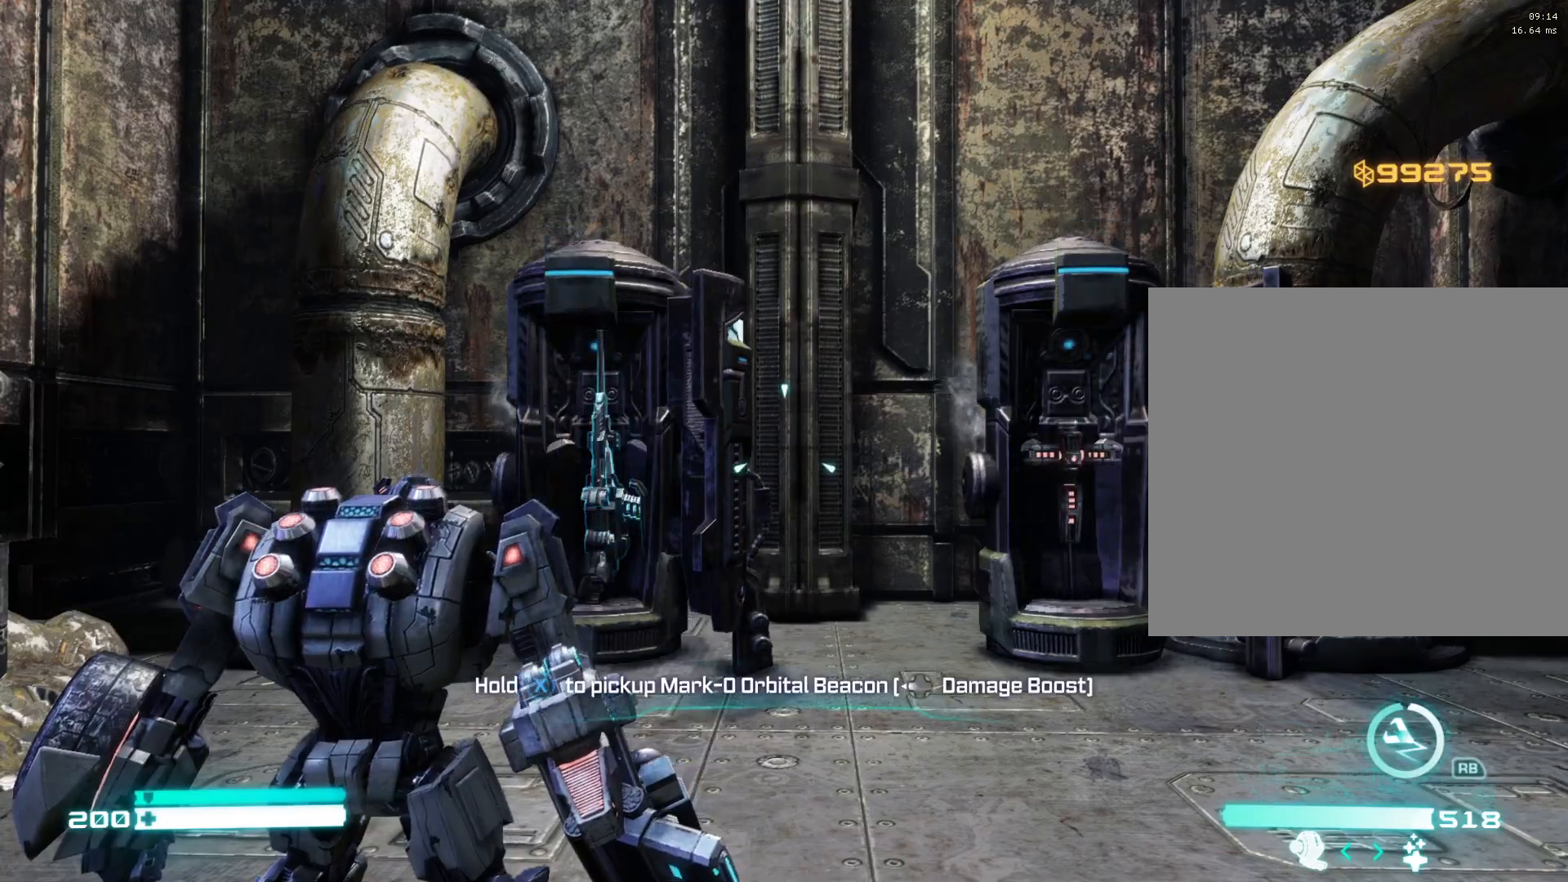
{"buttons": [], "left_stick": "up-right", "right_stick": "right", "events": [[167, "left_stick", "right"], [317, "right_stick", "right"], [483, "left_stick", "up-right"]]}
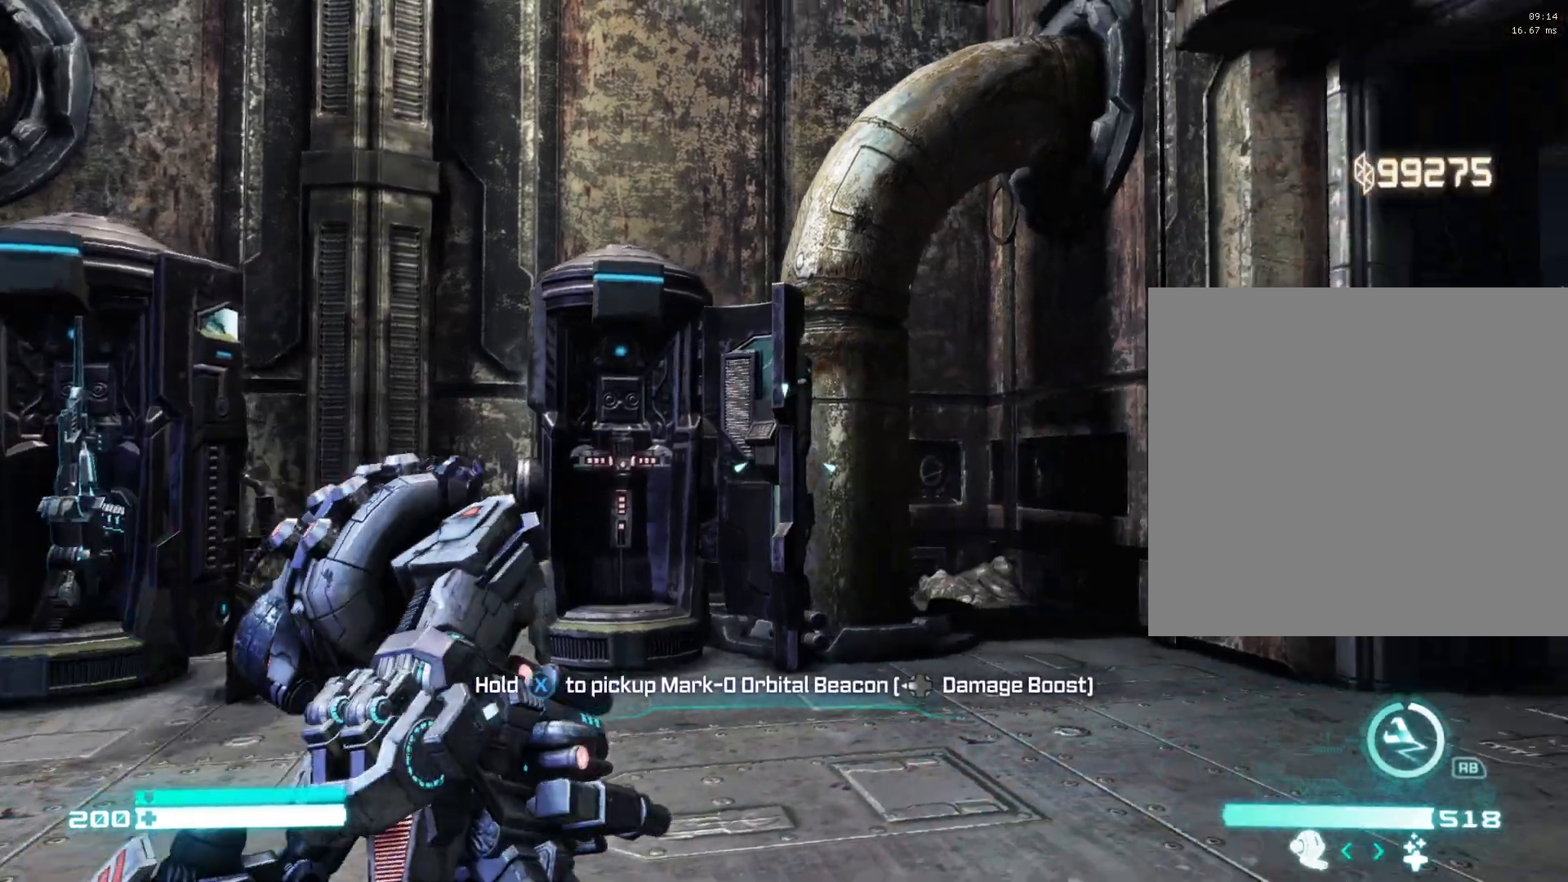
{"buttons": [], "left_stick": "up", "right_stick": "center", "events": [[333, "right_stick", "center"], [350, "left_stick", "up"]]}
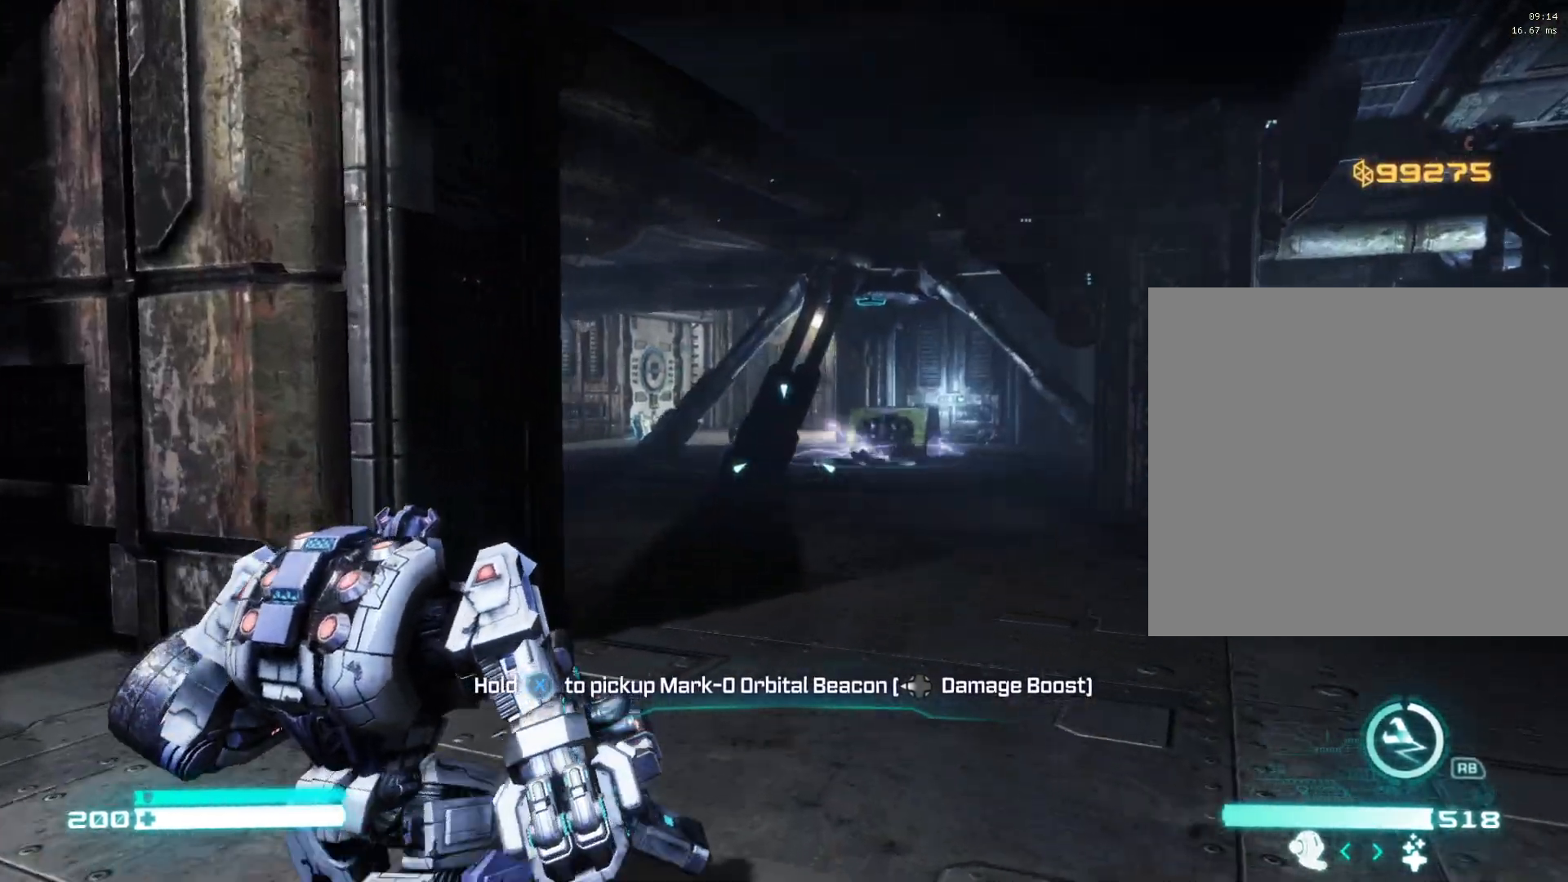
{"buttons": [], "left_stick": "up", "right_stick": "center", "events": [[233, "right_stick", "left"], [367, "right_stick", "center"]]}
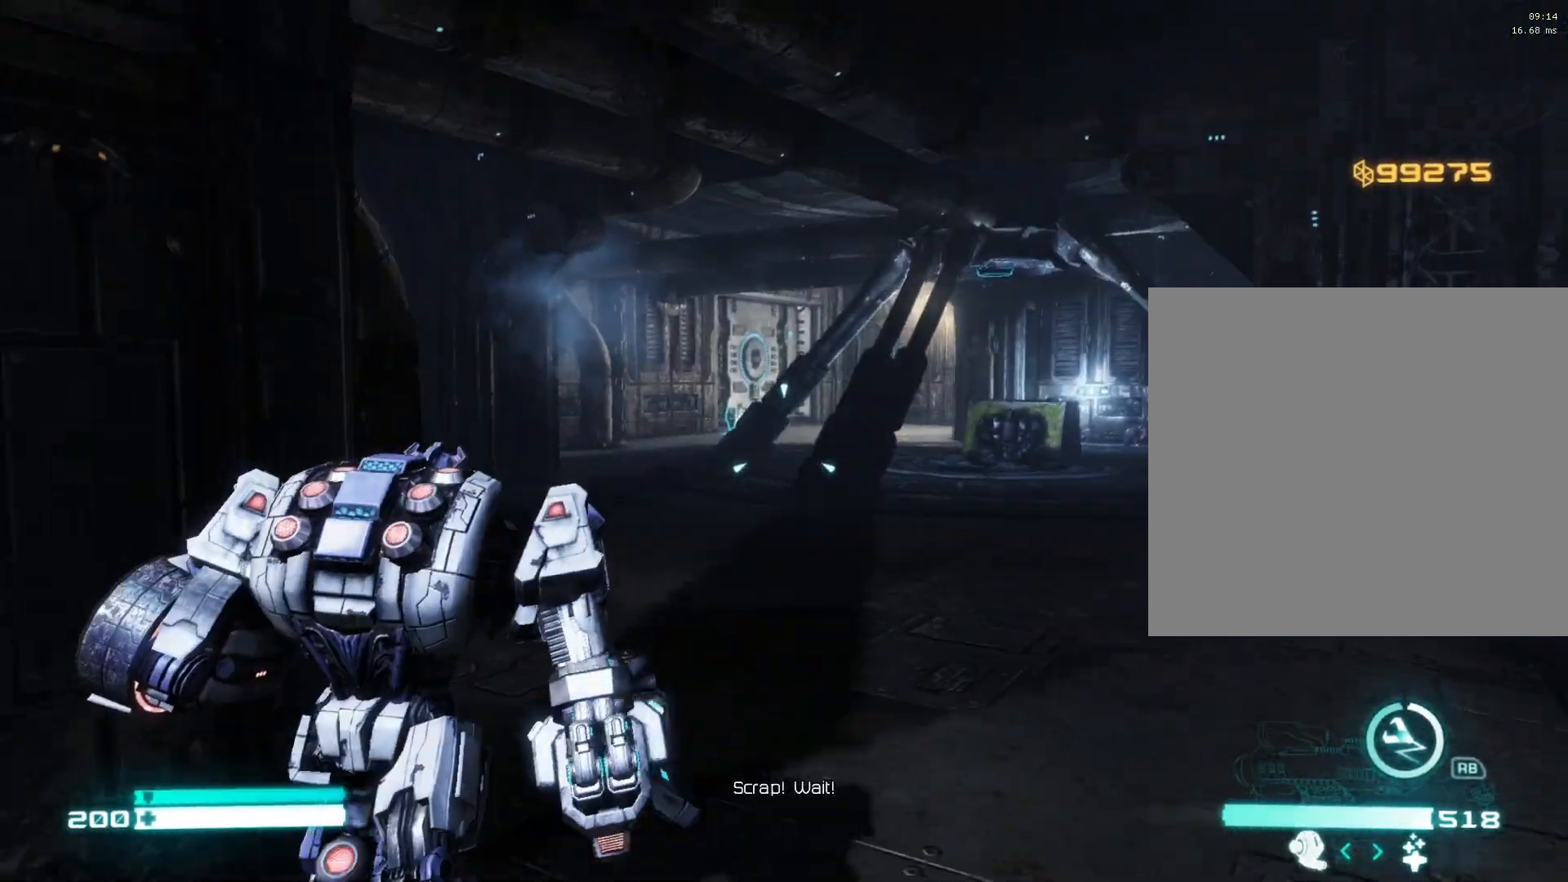
{"buttons": [], "left_stick": "up", "right_stick": "center", "events": [[200, "right_stick", "left"], [433, "right_stick", "center"]]}
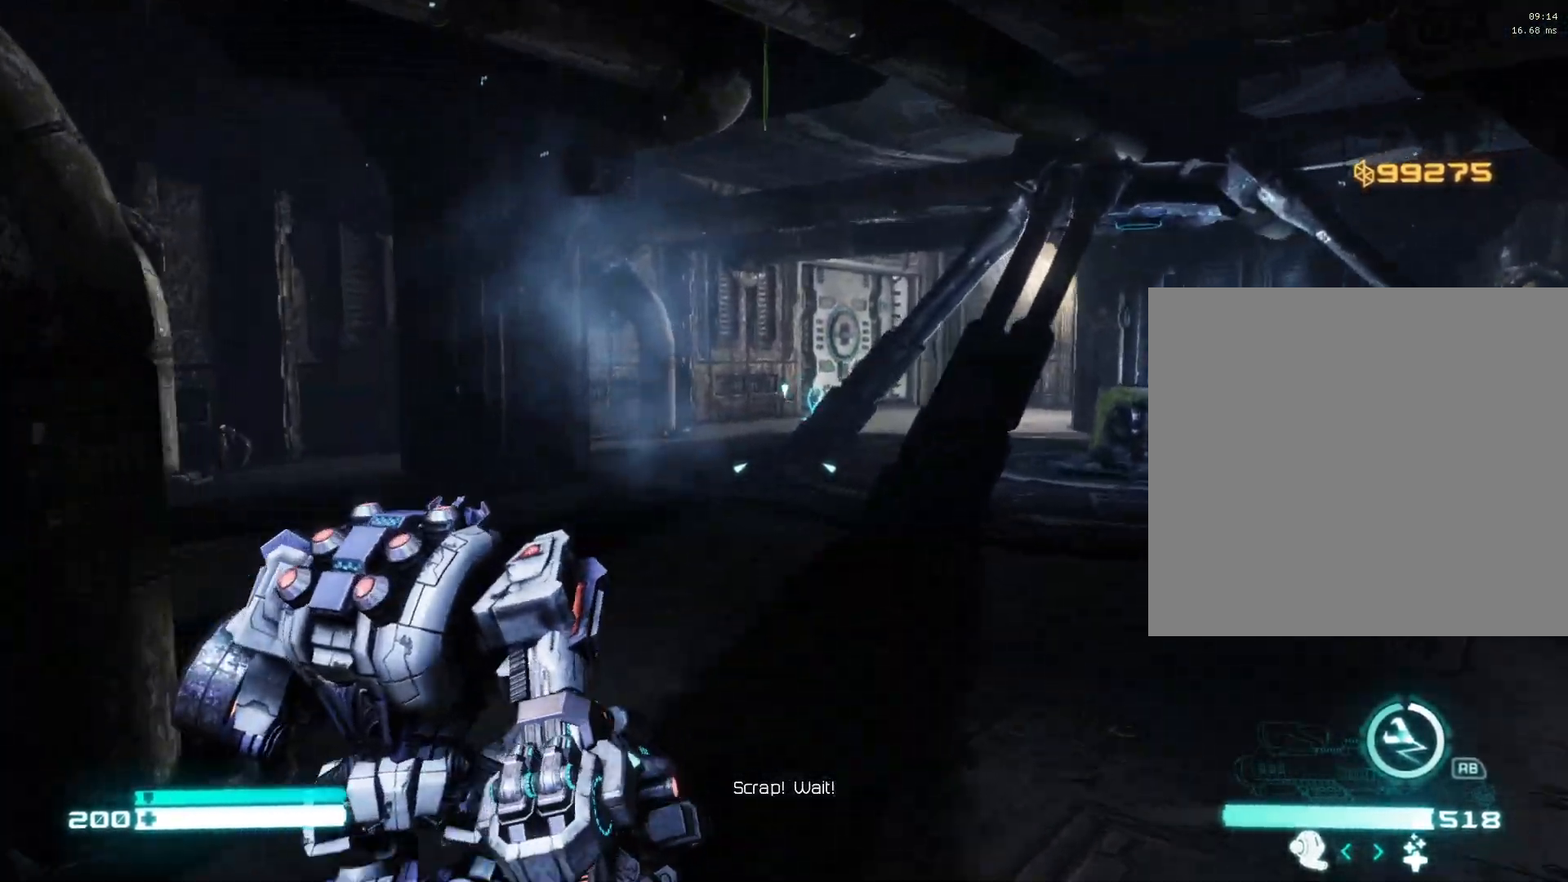
{"buttons": ["L1"], "left_stick": "up", "right_stick": "right", "events": [[50, "right_stick", "left"], [150, "right_stick", "center"], [250, "L1", "down"], [433, "right_stick", "right"]]}
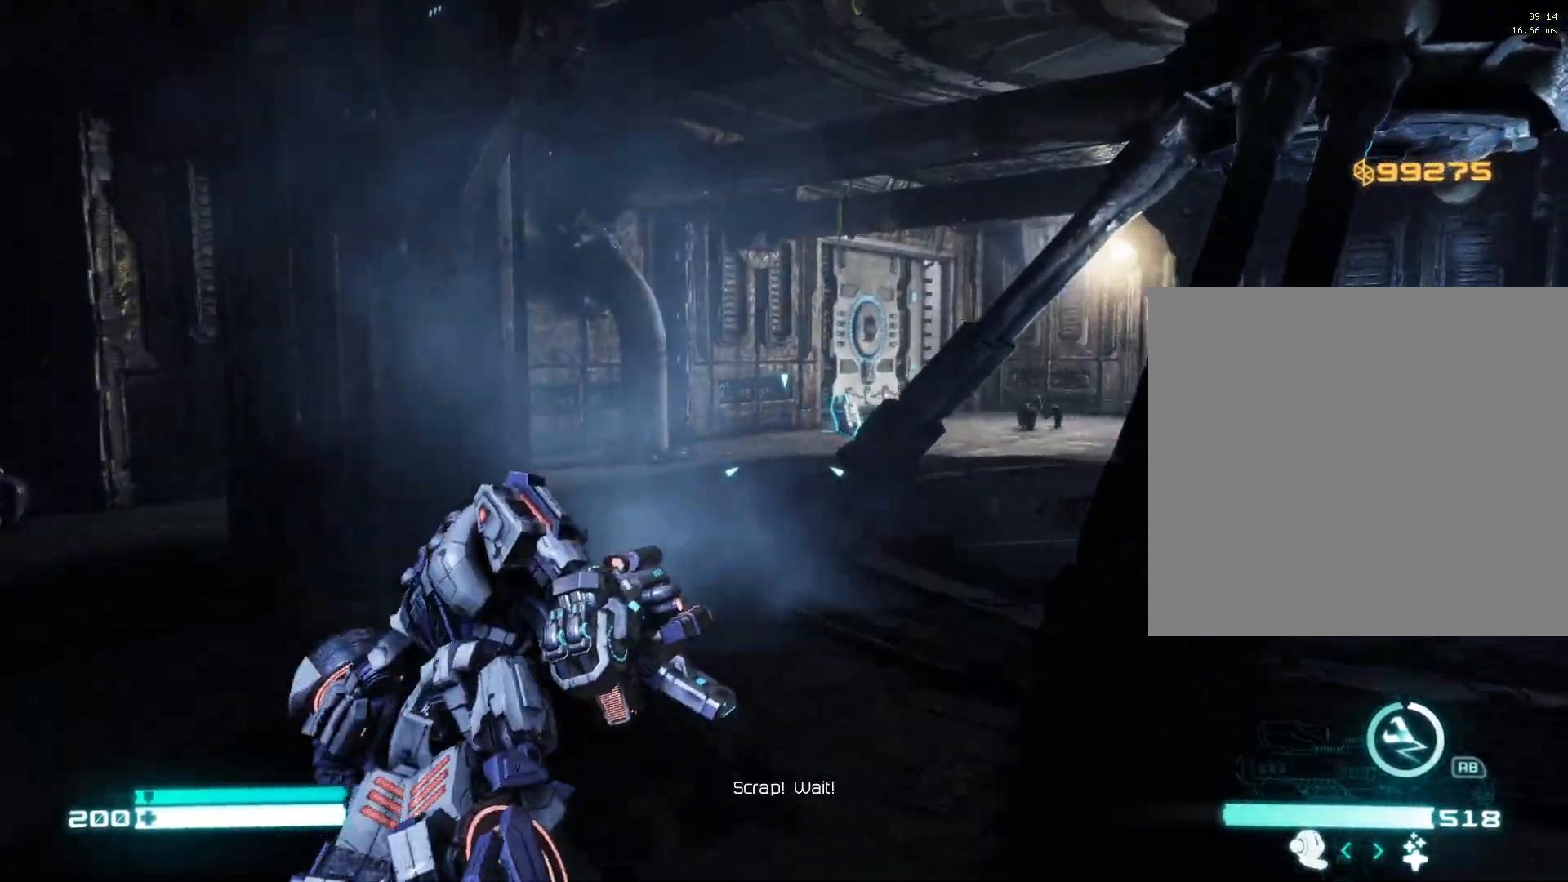
{"buttons": ["L1"], "left_stick": "center", "right_stick": "center", "events": [[67, "left_stick", "center"], [217, "right_stick", "center"]]}